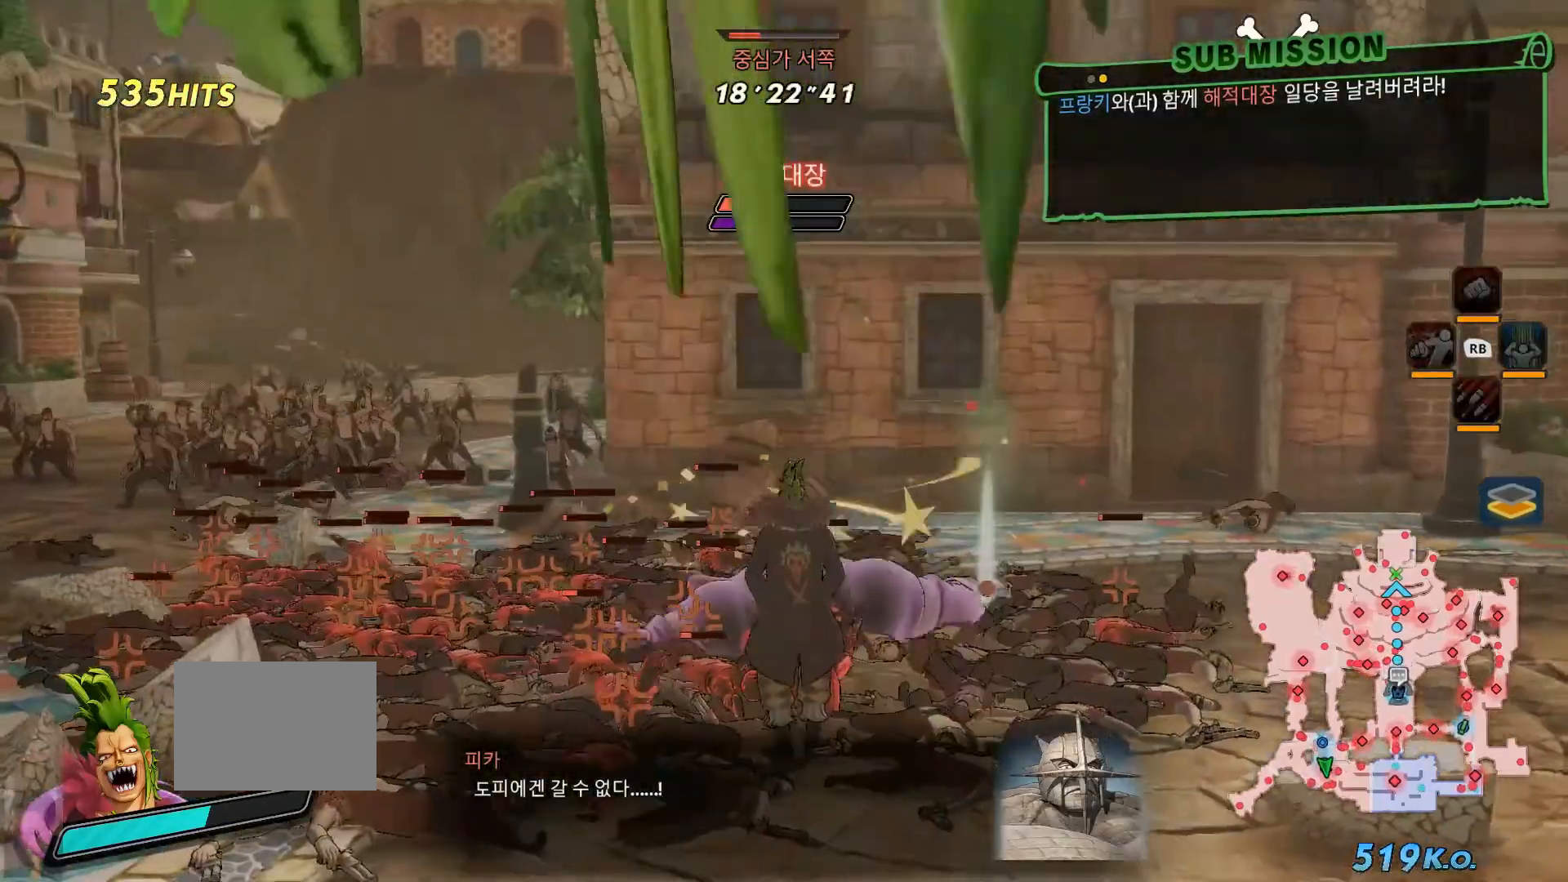
Gameplay with a controller (Xbox layout); each line is a JSON object with the inputs held at the frame after it (dt_ms = milliseconds from this image to that frame). "events" lists button and stick changes between this image and that frame as [ms after this image, input, new state], when the widget could be followed in between. Not read: L3 Y.
{"dt_ms": 500, "buttons": ["X"], "left_stick": "center", "right_stick": "center", "events": [[83, "X", "up"], [183, "X", "down"], [283, "L1", "down"], [300, "X", "up"], [383, "X", "down"], [433, "L1", "up"]]}
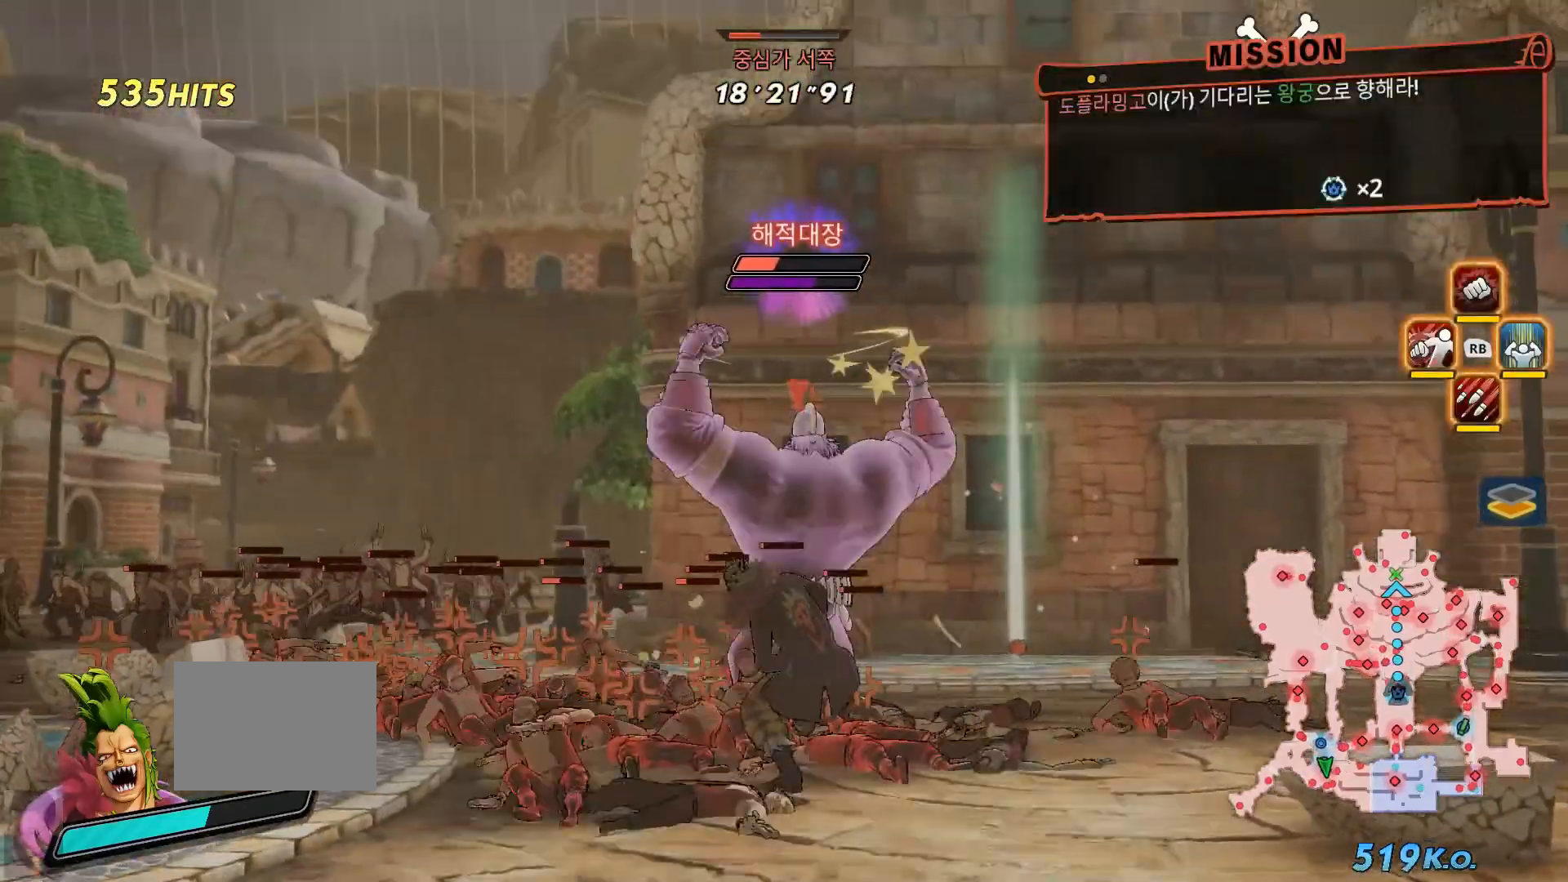
{"dt_ms": 1000, "buttons": [], "left_stick": "center", "right_stick": "center"}
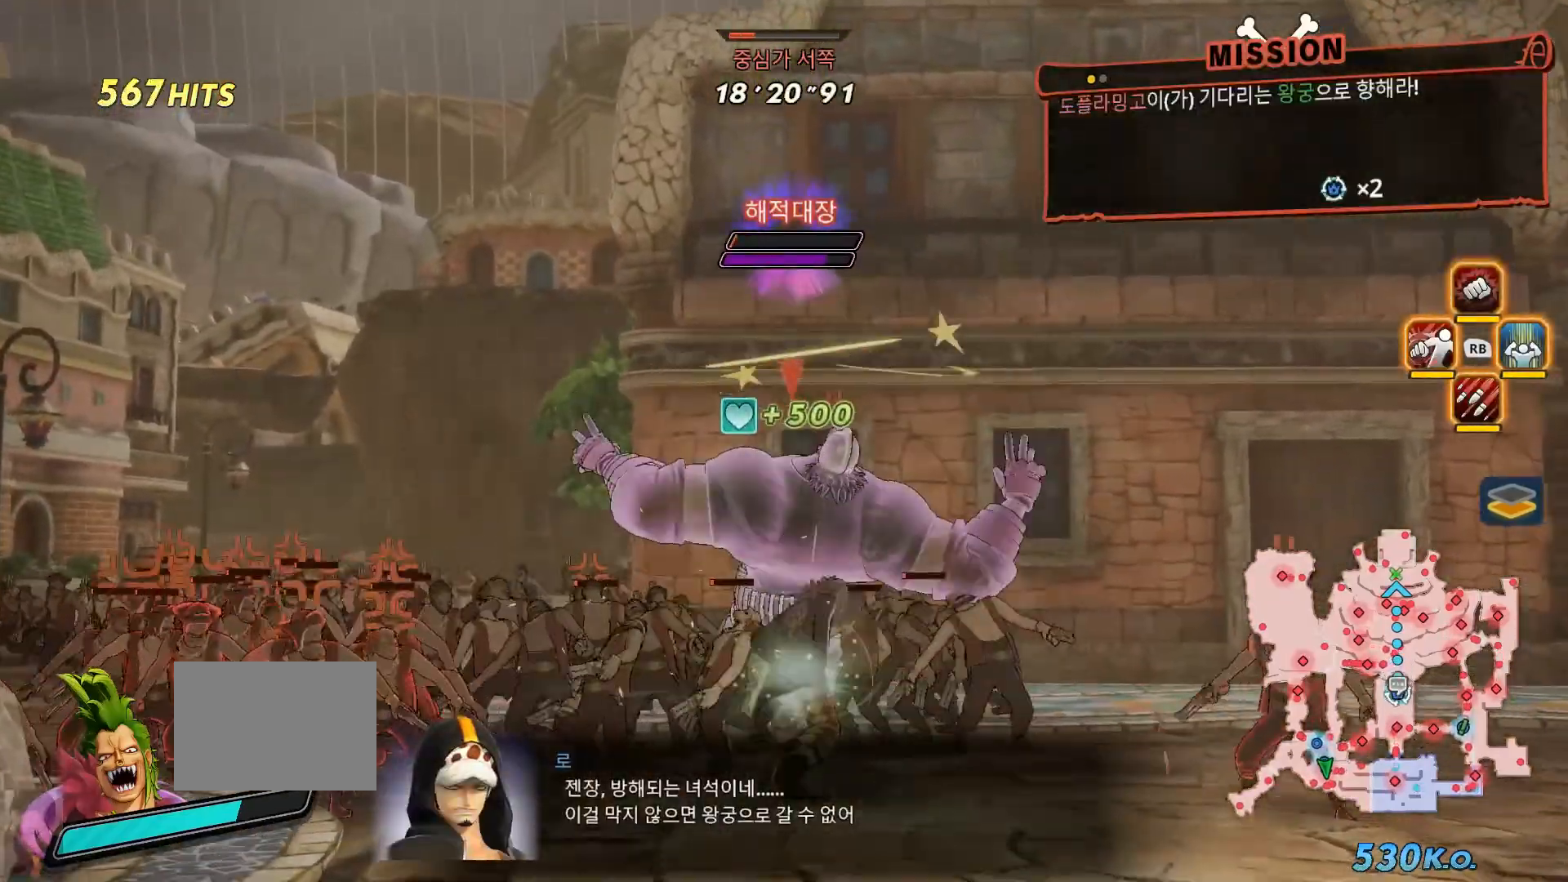
{"dt_ms": 500, "buttons": [], "left_stick": "up-left", "right_stick": "center", "events": [[50, "L1", "down"], [183, "L1", "up"], [417, "left_stick", "up-left"]]}
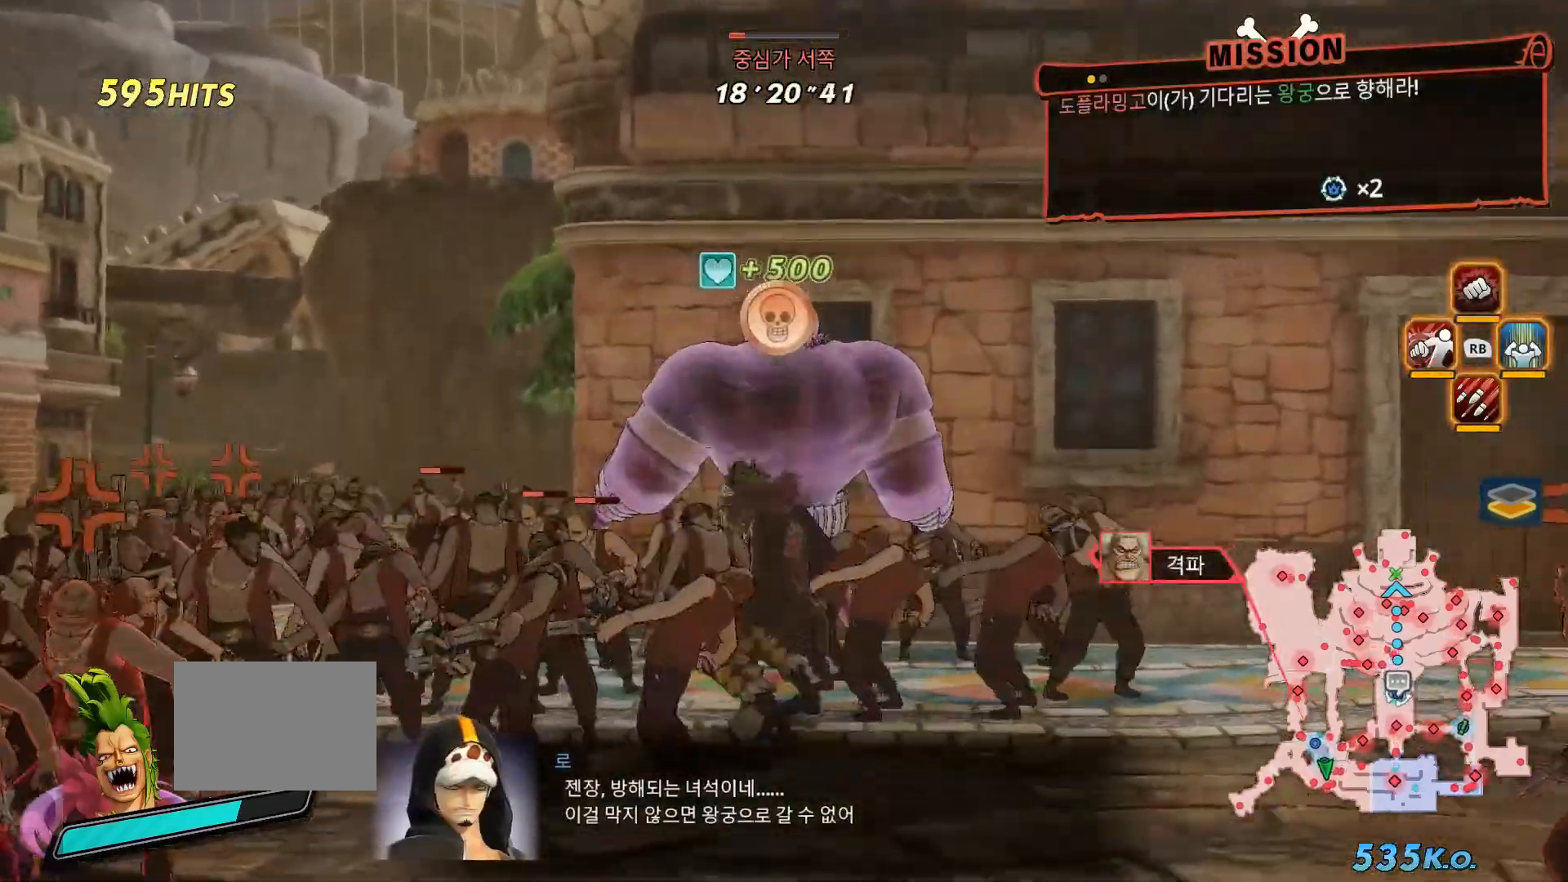
{"dt_ms": 500, "buttons": [], "left_stick": "up-left", "right_stick": "center"}
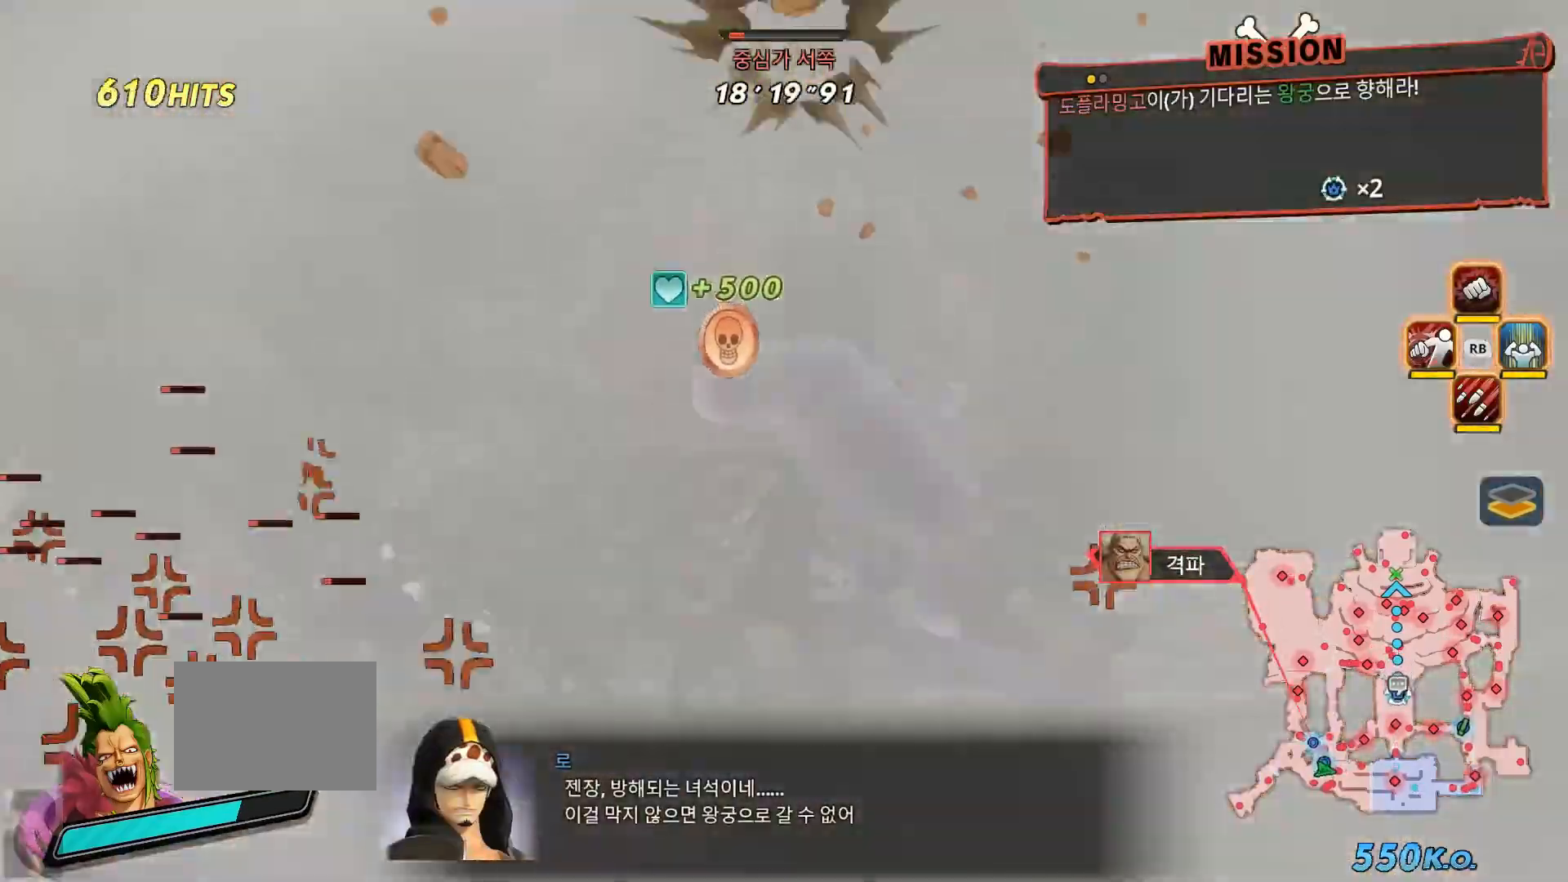
{"dt_ms": 500, "buttons": [], "left_stick": "up", "right_stick": "center", "events": [[50, "L1", "down"], [183, "L1", "up"], [400, "left_stick", "up"]]}
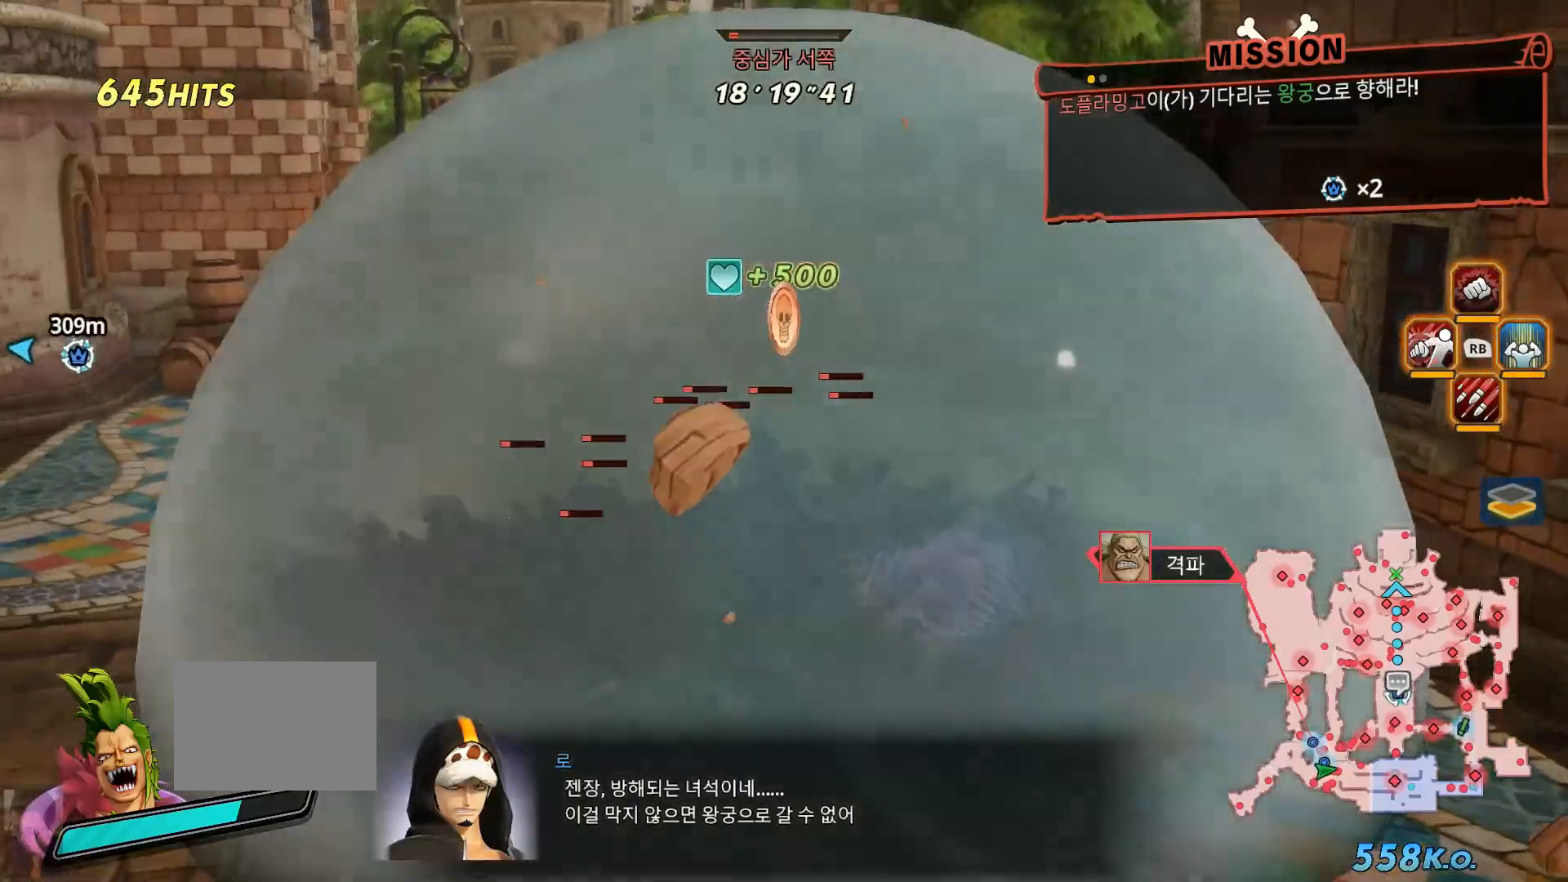
{"dt_ms": 500, "buttons": [], "left_stick": "up", "right_stick": "center", "events": []}
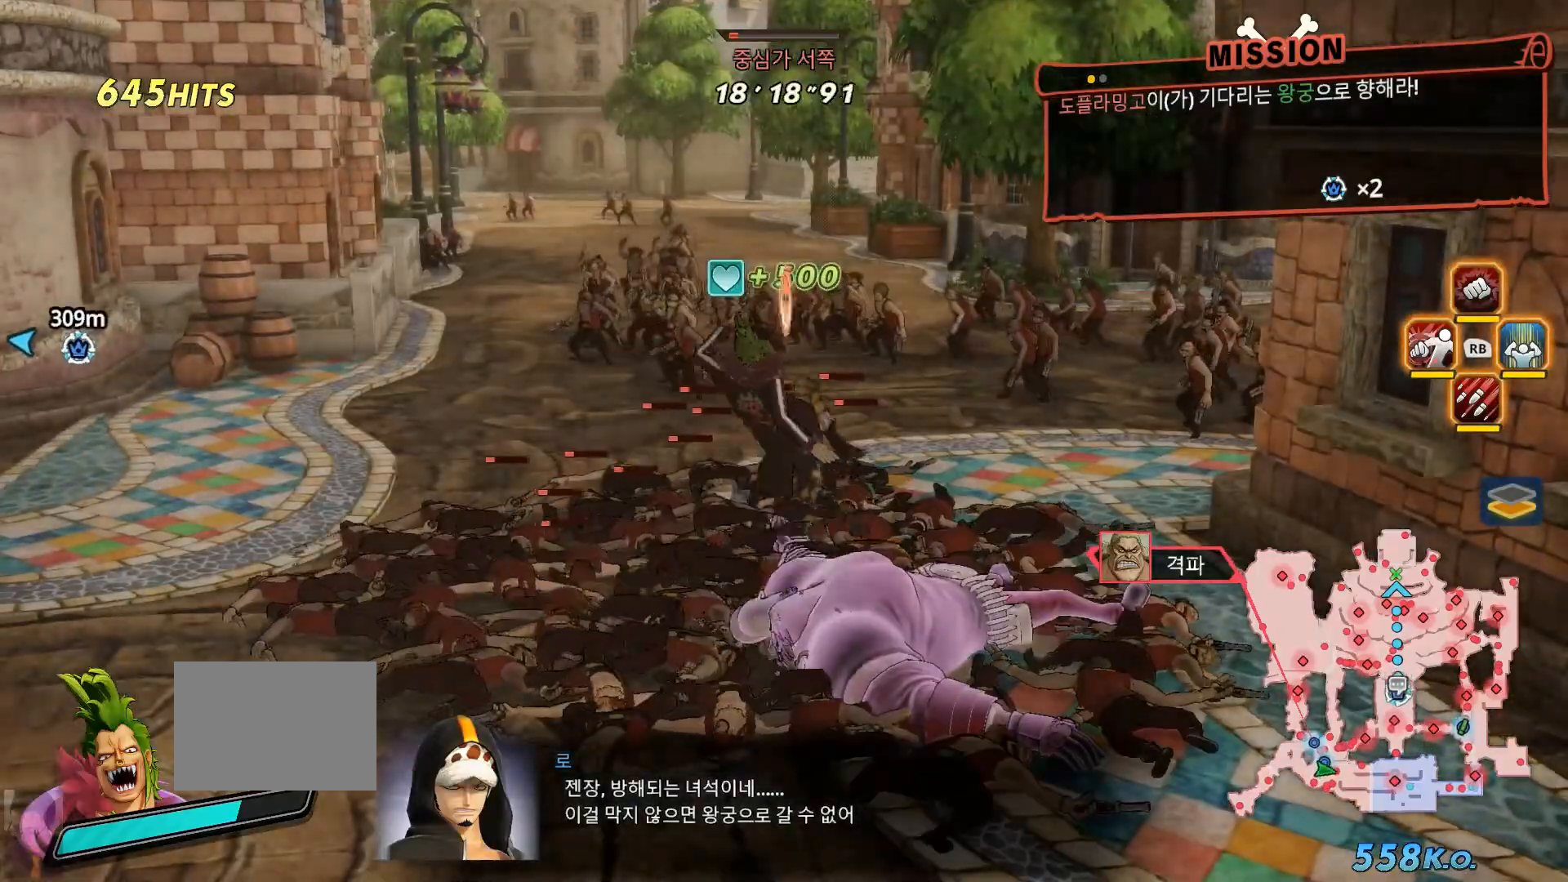
{"dt_ms": 500, "buttons": [], "left_stick": "up", "right_stick": "center", "events": []}
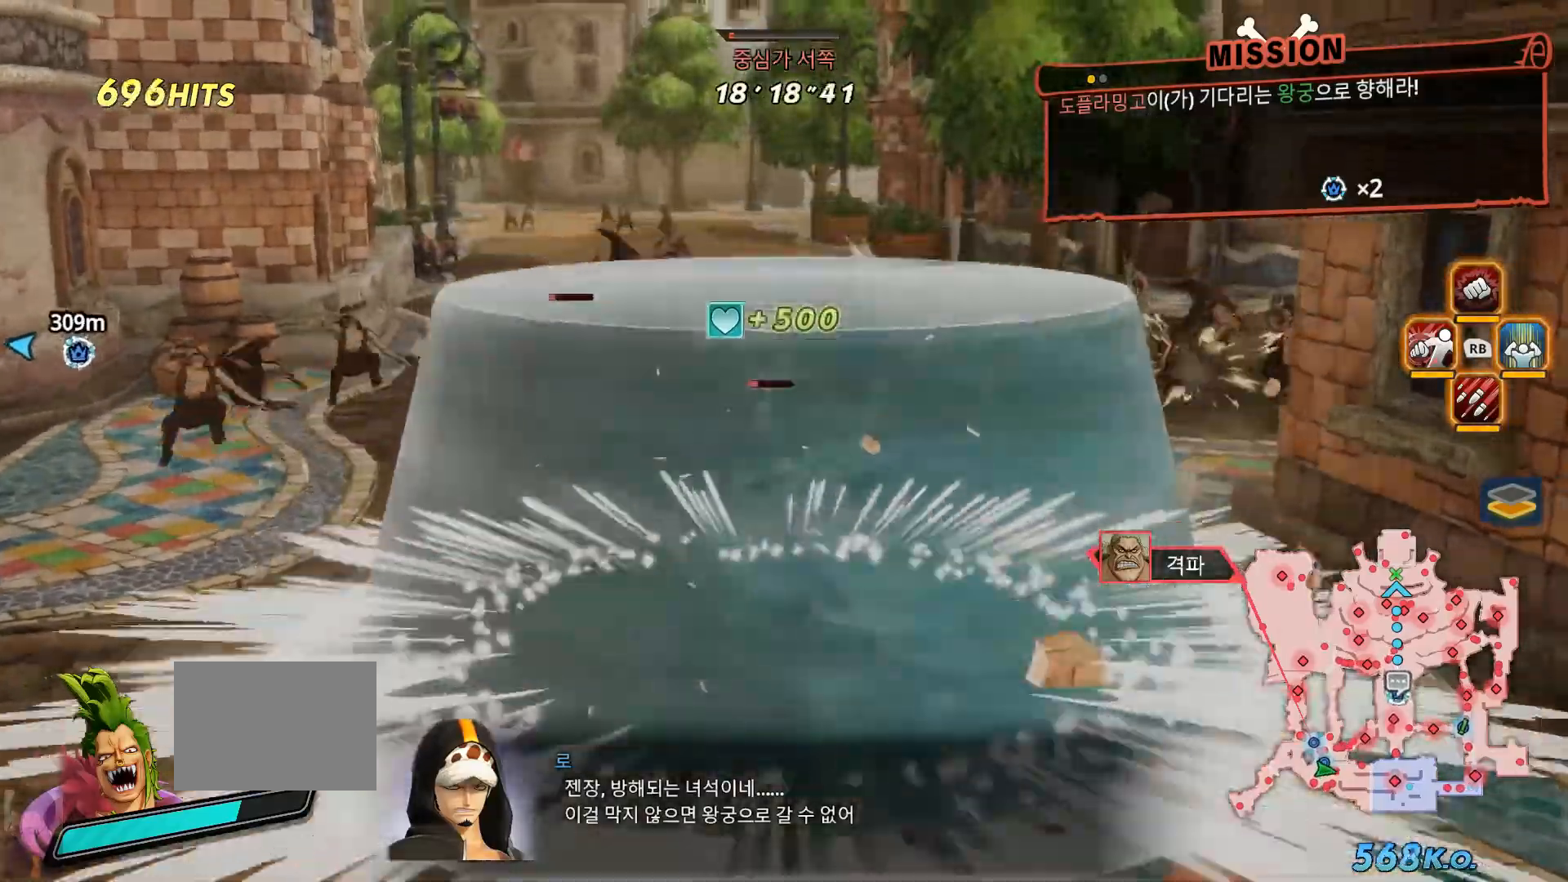
{"dt_ms": 500, "buttons": [], "left_stick": "up", "right_stick": "center", "events": [[150, "left_stick", "center"], [450, "left_stick", "up"]]}
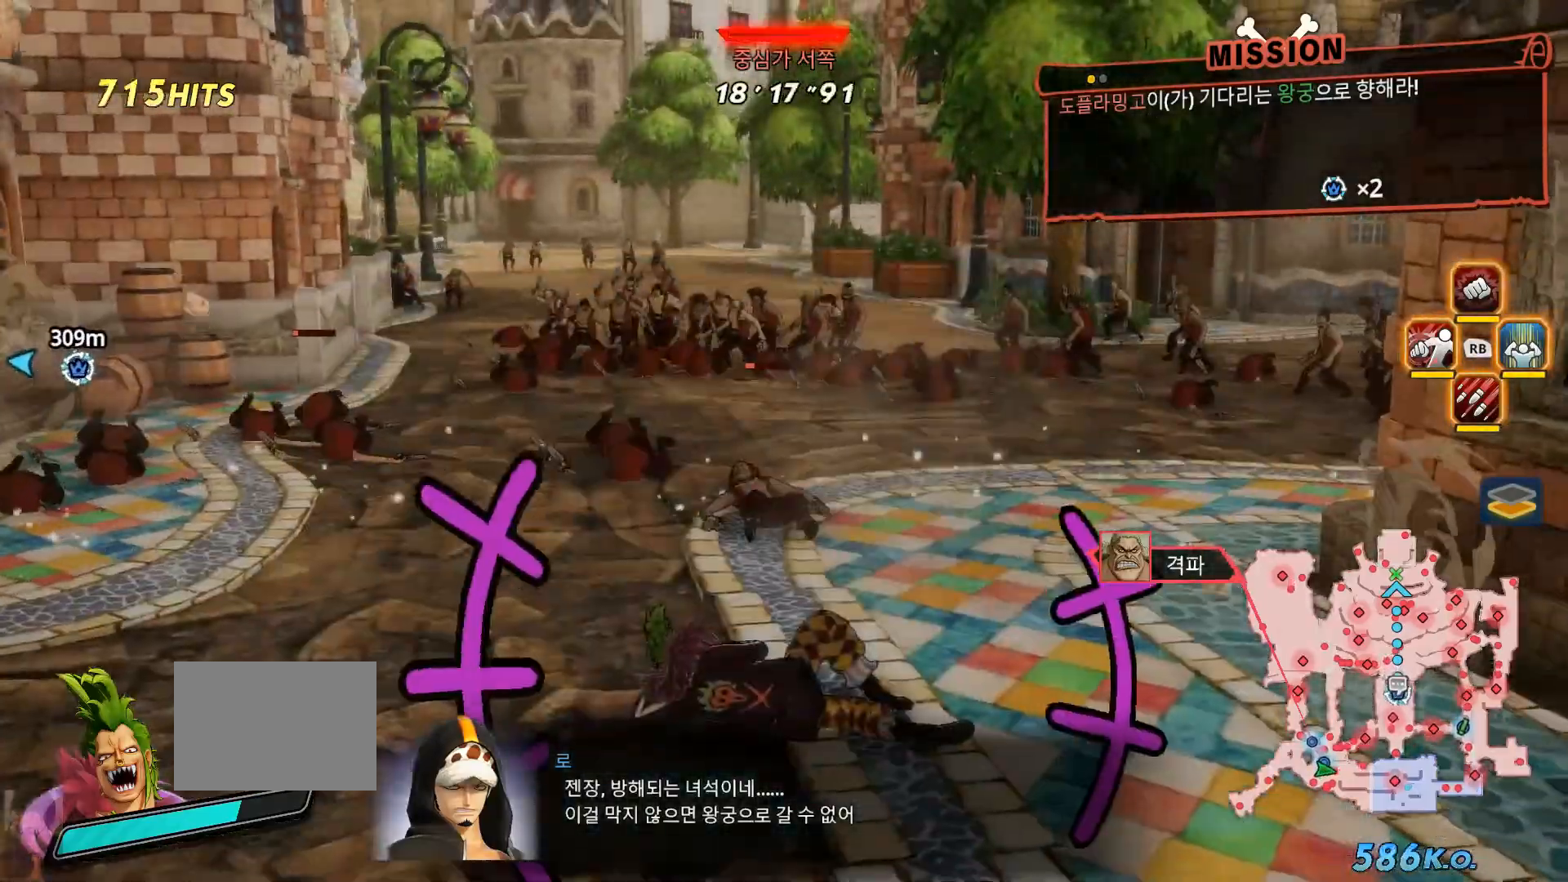
{"dt_ms": 500, "buttons": [], "left_stick": "up", "right_stick": "center", "events": [[300, "B", "down"], [450, "B", "up"]]}
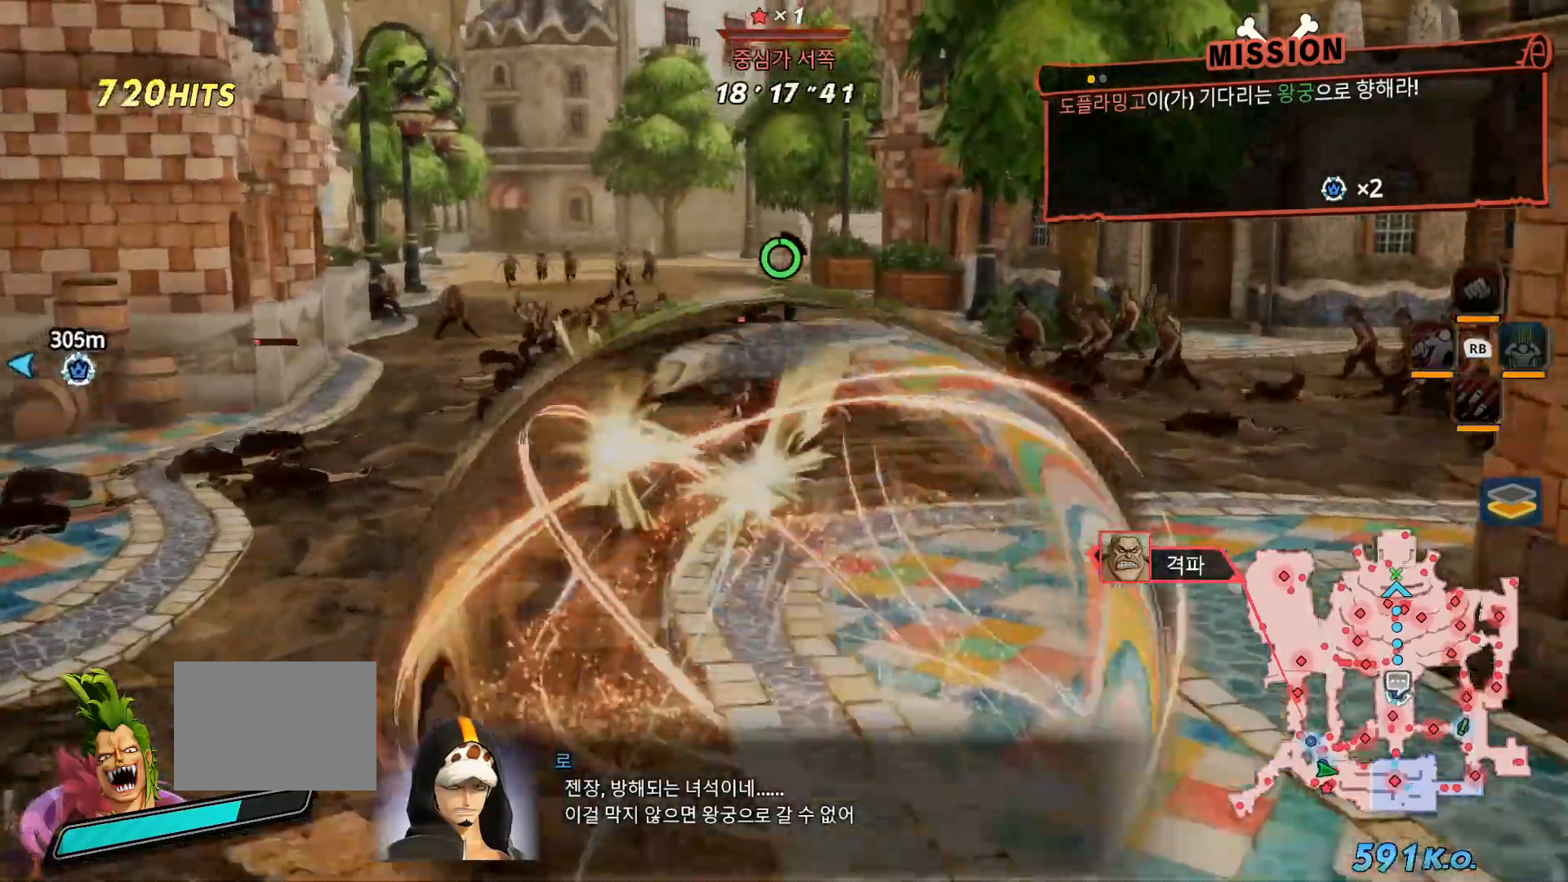
{"dt_ms": 500, "buttons": [], "left_stick": "down", "right_stick": "center", "events": [[33, "left_stick", "center"], [200, "left_stick", "down"]]}
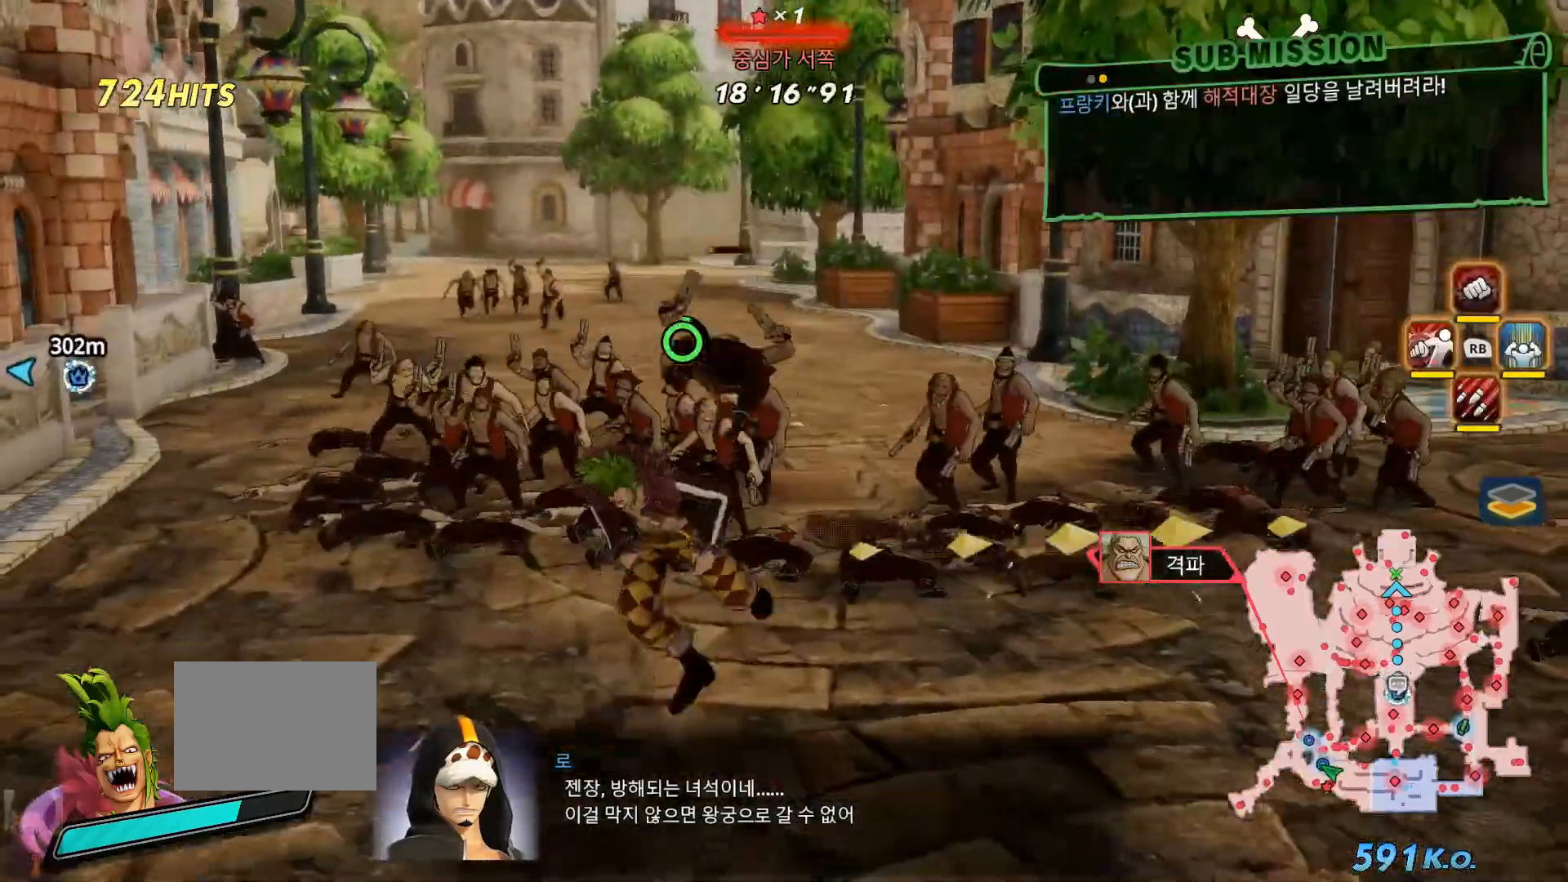
{"dt_ms": 500, "buttons": [], "left_stick": "down-left", "right_stick": "left", "events": [[117, "right_stick", "left"], [267, "left_stick", "down-left"]]}
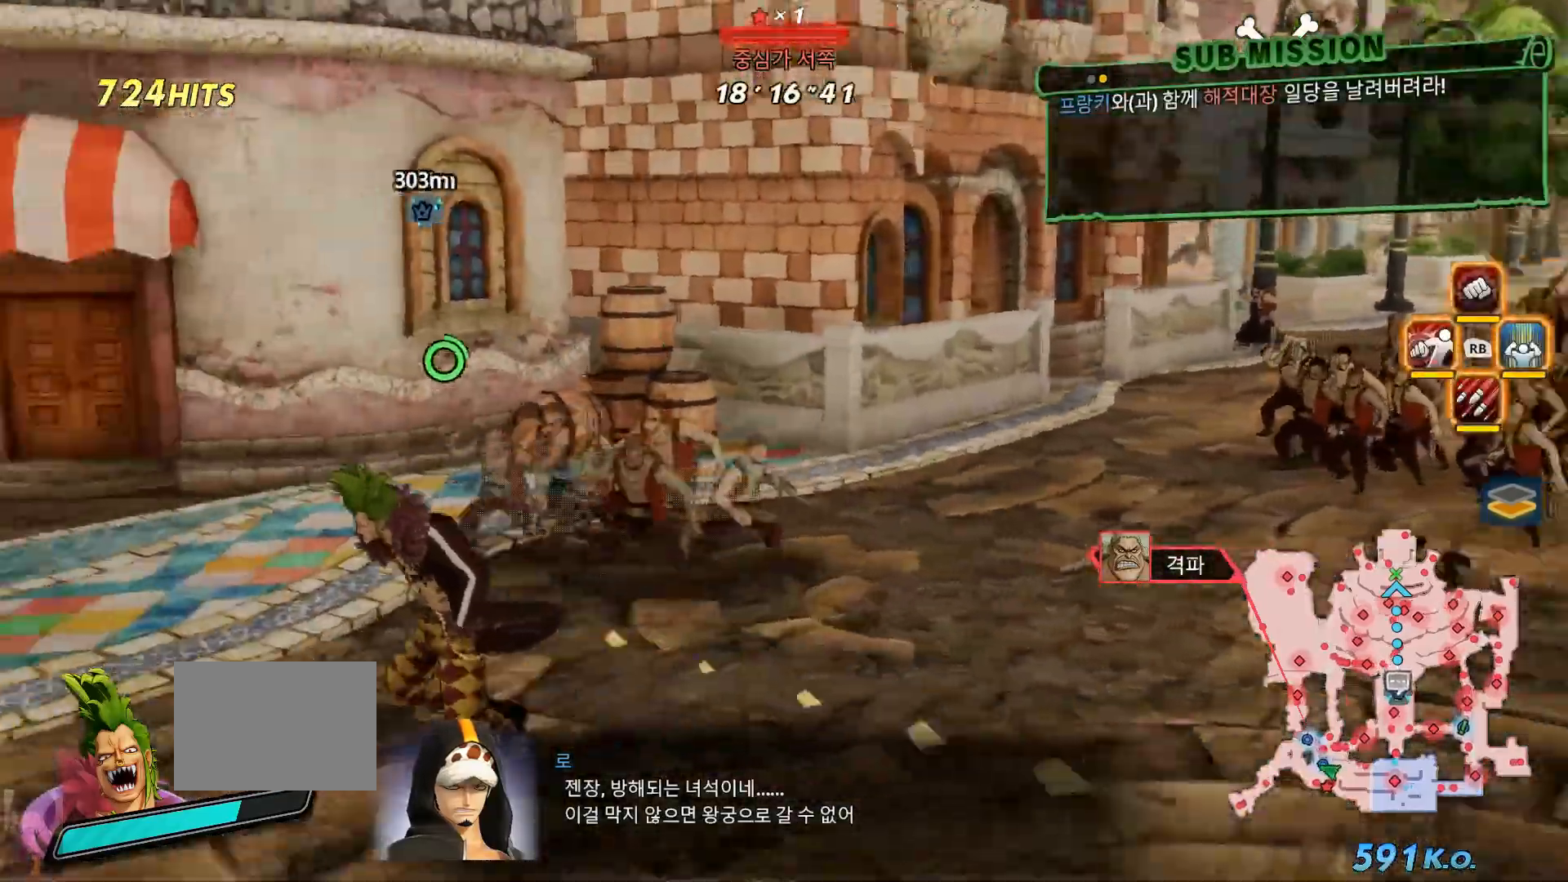
{"dt_ms": 500, "buttons": [], "left_stick": "down", "right_stick": "center", "events": [[50, "left_stick", "left"], [350, "left_stick", "down-left"], [450, "left_stick", "down"], [483, "right_stick", "center"]]}
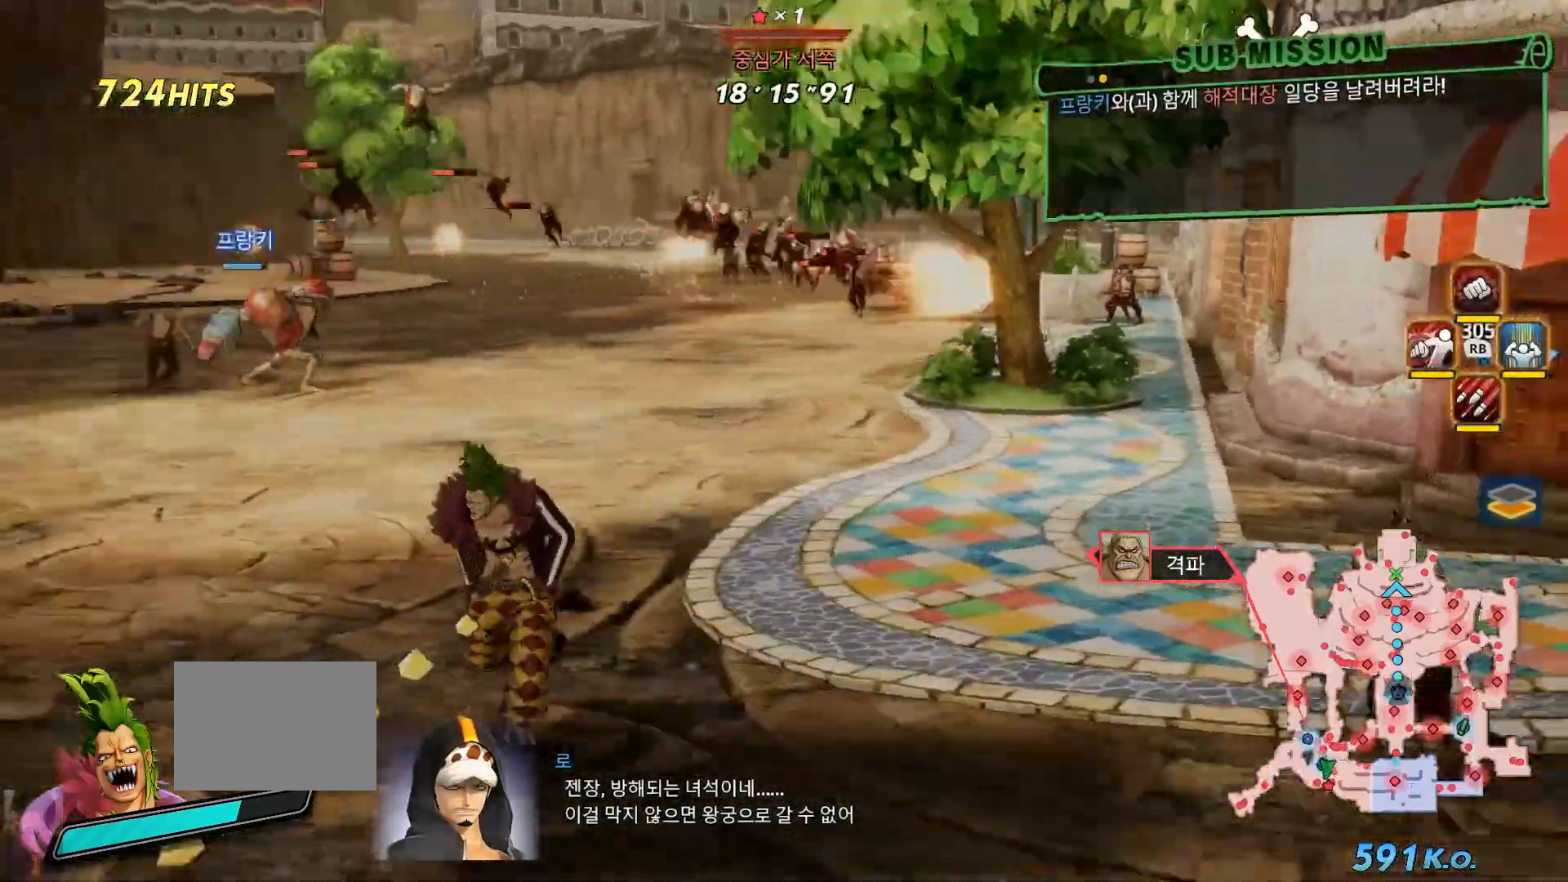
{"dt_ms": 500, "buttons": [], "left_stick": "up", "right_stick": "center", "events": [[50, "R3", "down"], [133, "left_stick", "up-left"], [167, "R3", "up"], [267, "R2", "down"], [267, "left_stick", "up"], [283, "R2", "up"]]}
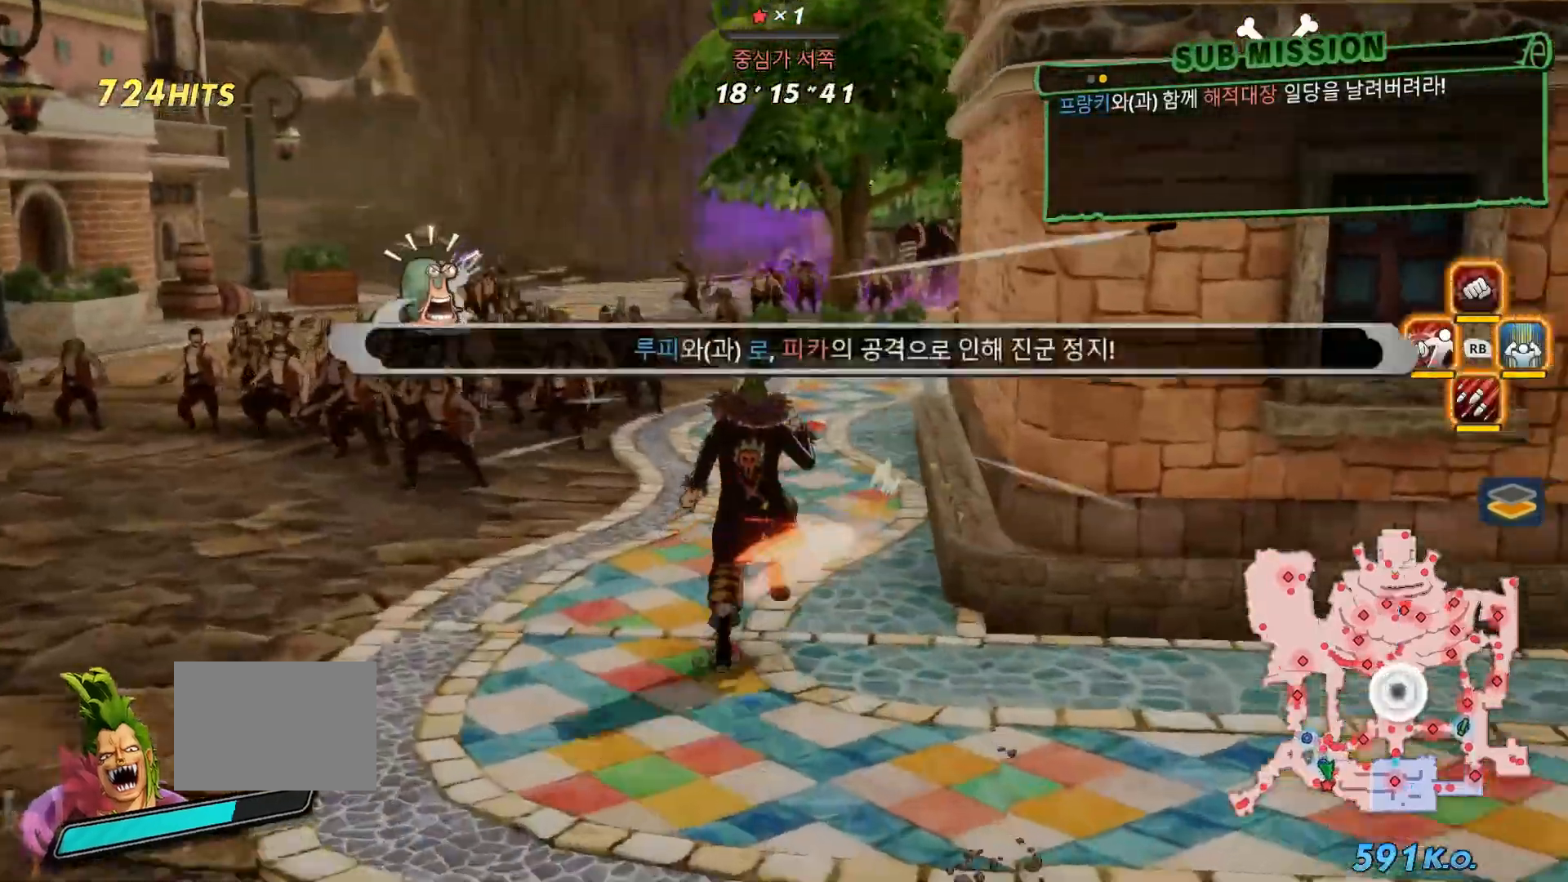
{"dt_ms": 500, "buttons": ["SELECT"], "left_stick": "up", "right_stick": "center", "events": [[183, "SELECT", "down"]]}
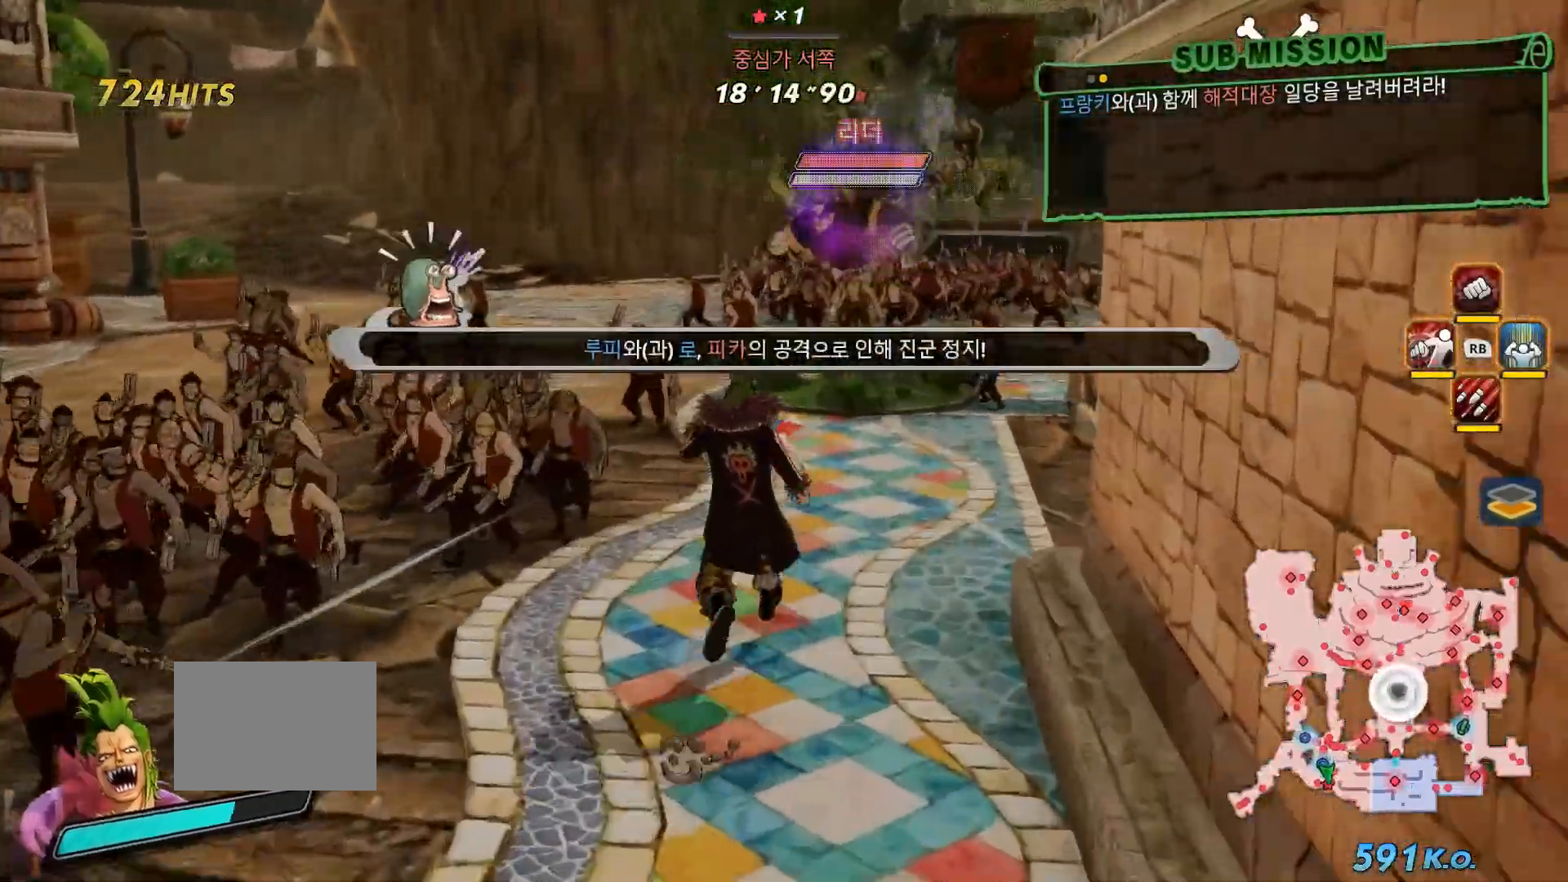
{"dt_ms": 500, "buttons": [], "left_stick": "up", "right_stick": "center", "events": [[167, "SELECT", "up"]]}
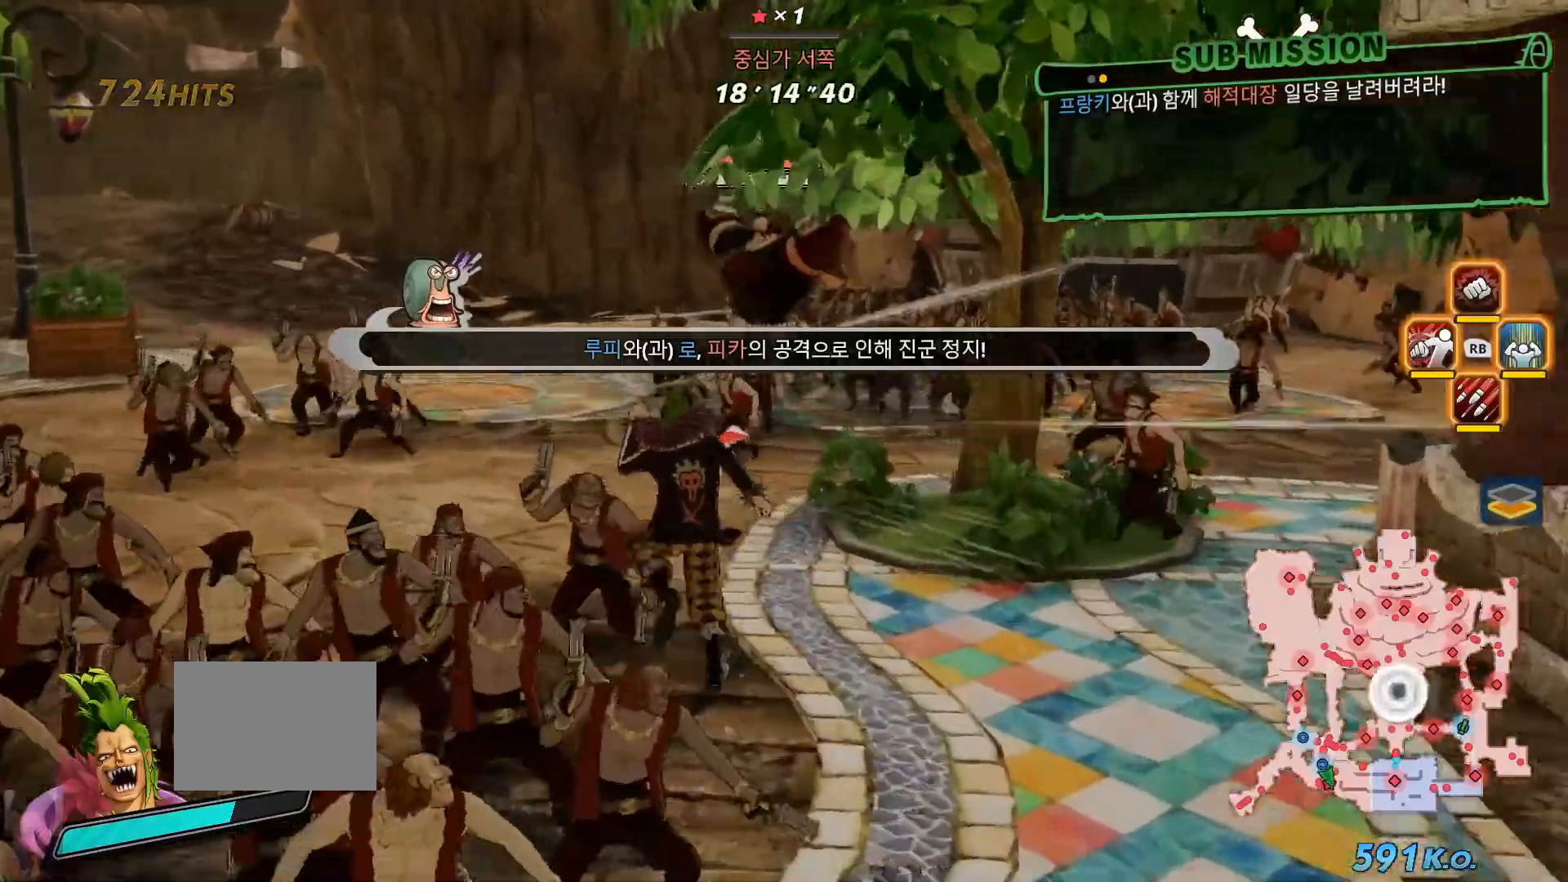
{"dt_ms": 500, "buttons": [], "left_stick": "center", "right_stick": "center", "events": [[283, "X", "down"], [383, "left_stick", "center"], [433, "X", "up"]]}
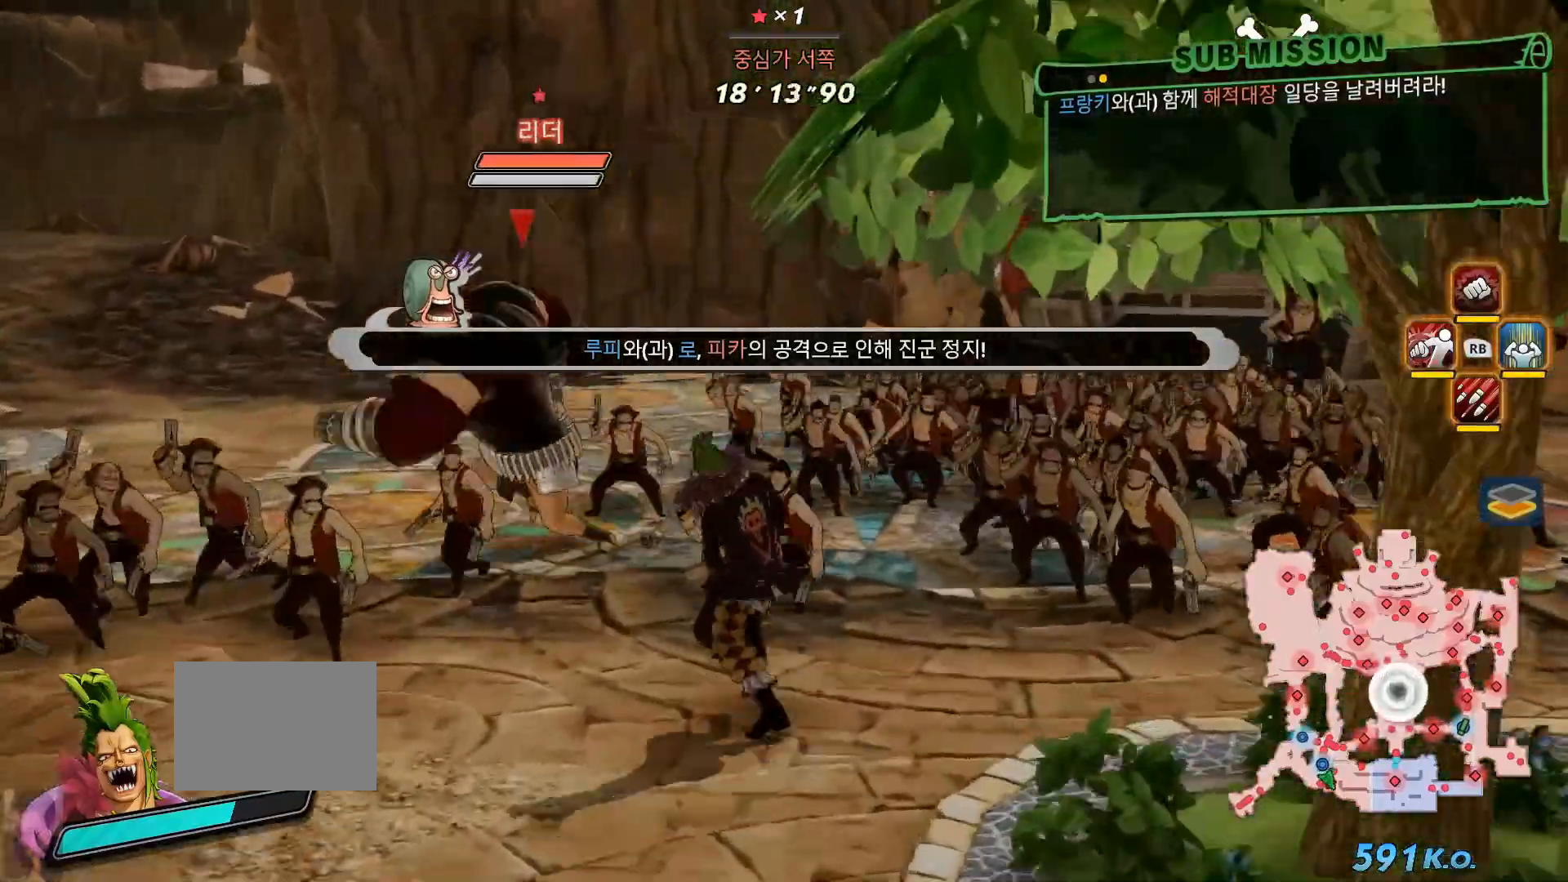
{"dt_ms": 500, "buttons": ["X"], "left_stick": "center", "right_stick": "center", "events": [[33, "X", "down"], [100, "L1", "down"], [150, "X", "up"], [233, "L1", "up"], [267, "X", "down"], [383, "X", "up"], [500, "X", "down"]]}
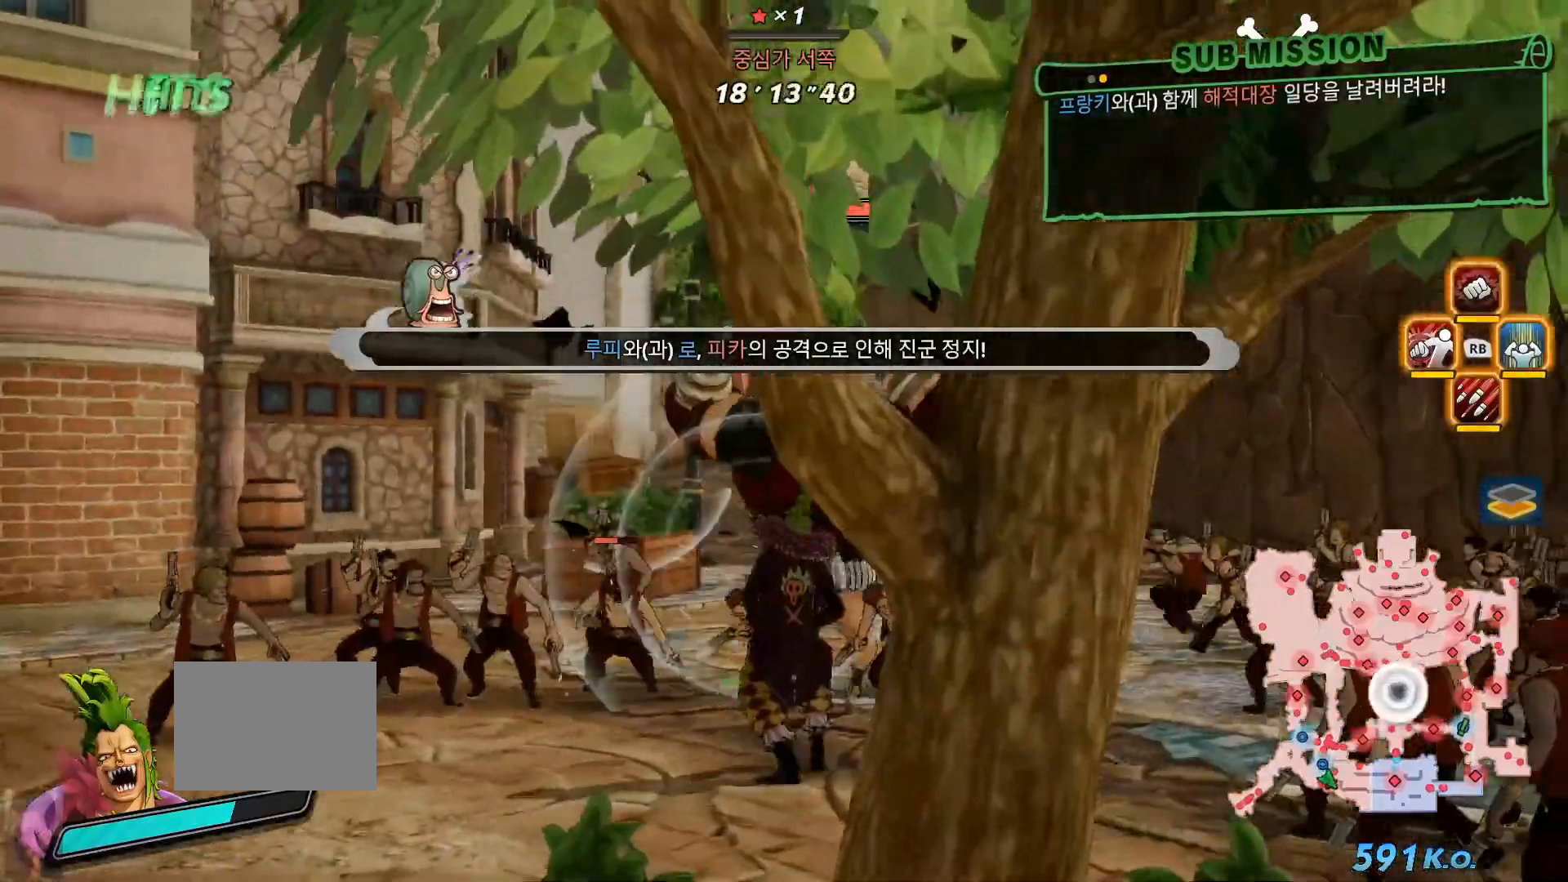
{"dt_ms": 500, "buttons": ["X"], "left_stick": "center", "right_stick": "center"}
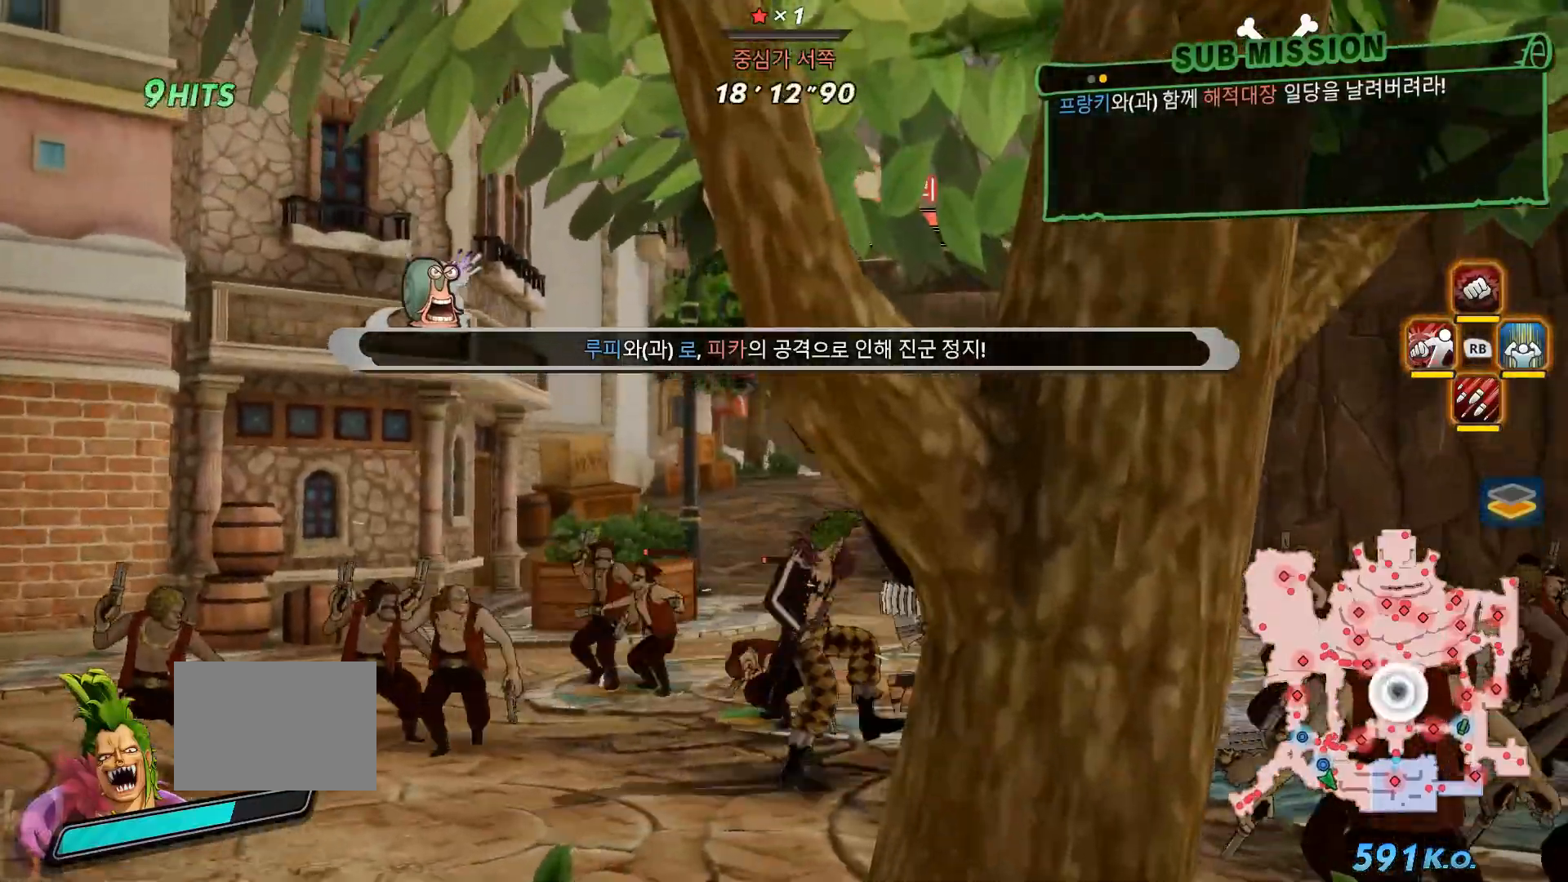
{"dt_ms": 500, "buttons": [], "left_stick": "center", "right_stick": "center"}
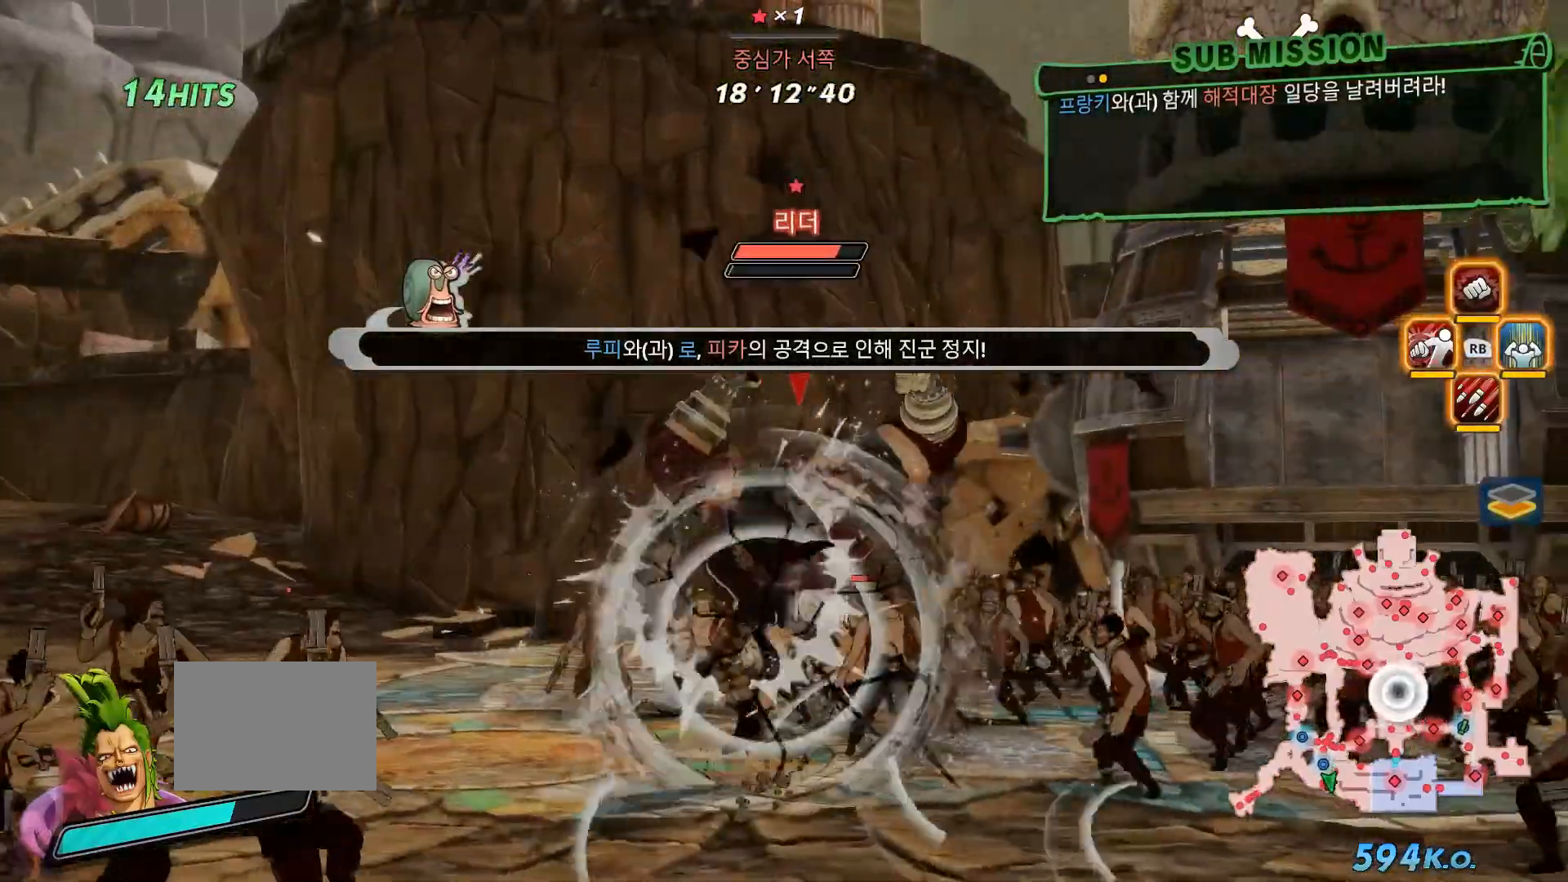
{"dt_ms": 500, "buttons": ["X"], "left_stick": "center", "right_stick": "center", "events": [[33, "X", "down"], [133, "X", "up"], [433, "X", "down"]]}
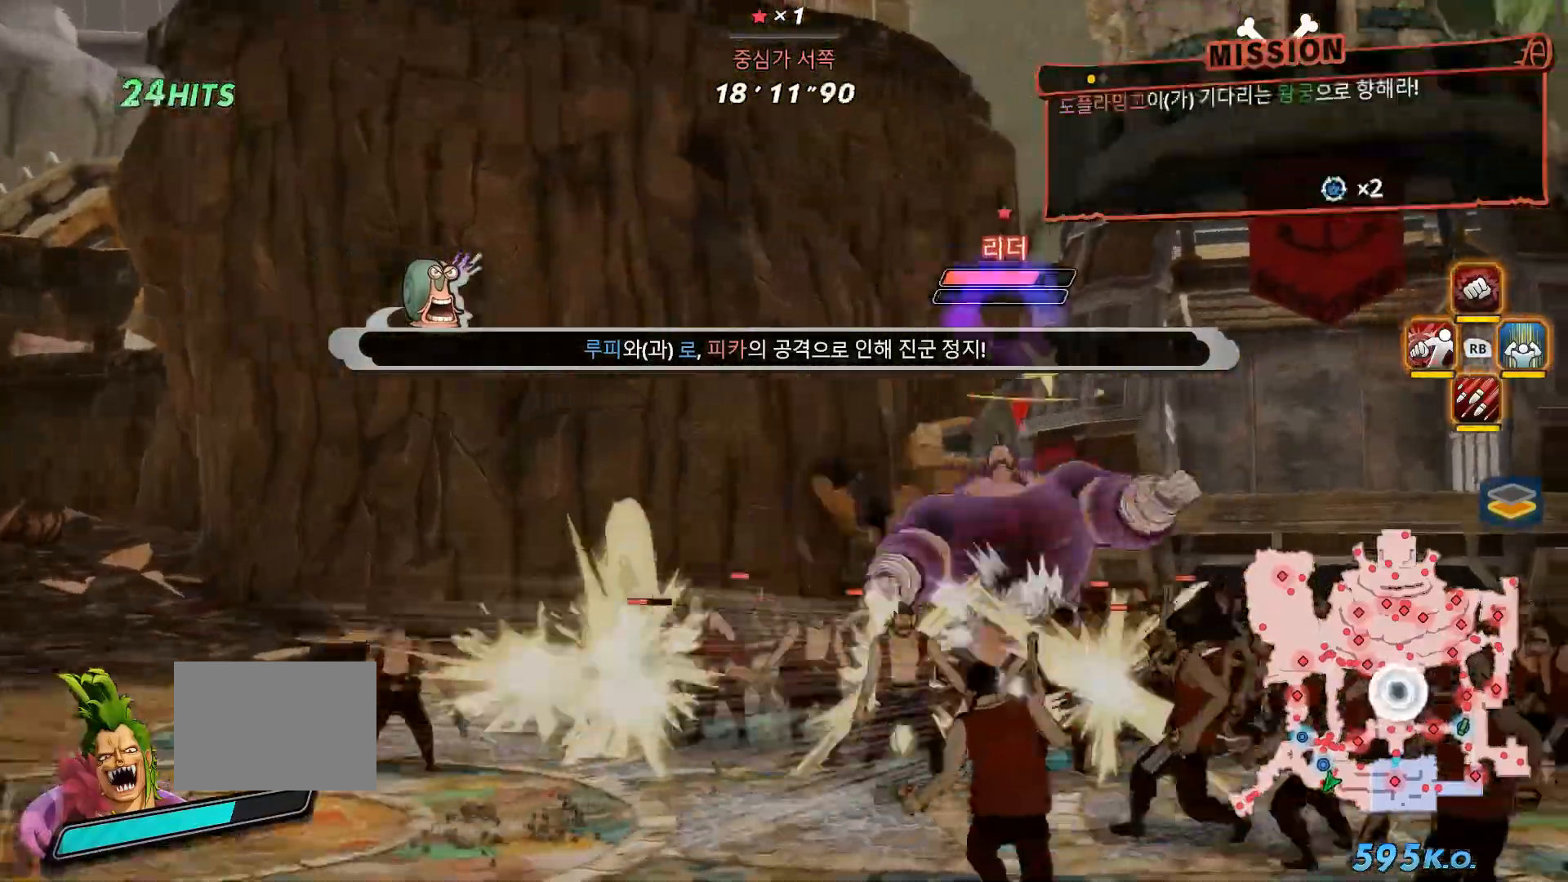
{"dt_ms": 500, "buttons": ["L1"], "left_stick": "center", "right_stick": "center", "events": [[17, "X", "up"], [500, "L1", "down"]]}
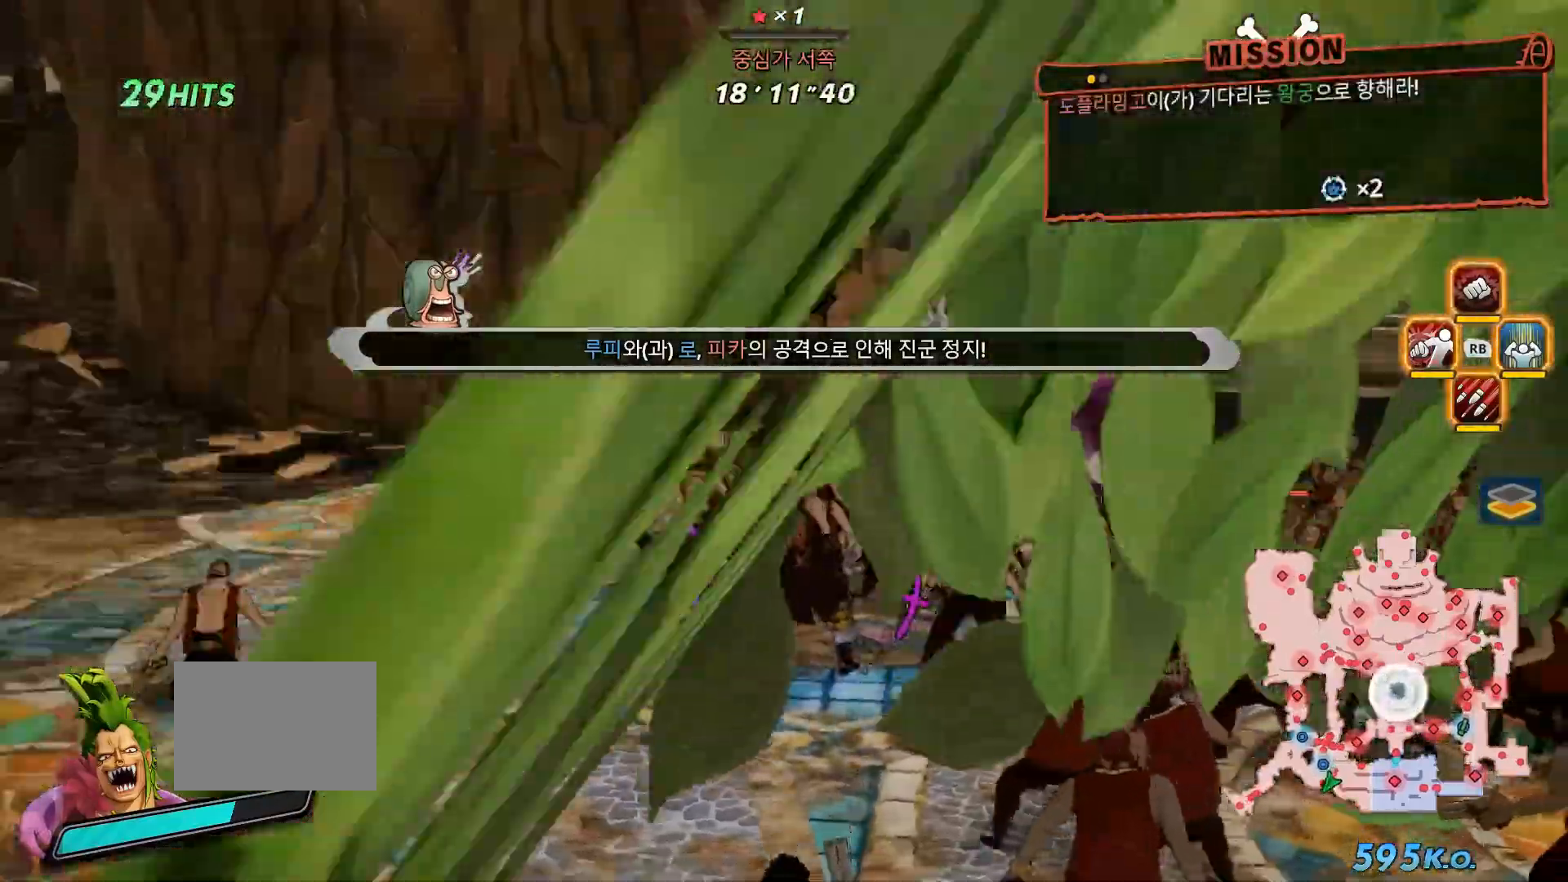
{"dt_ms": 500, "buttons": [], "left_stick": "center", "right_stick": "center", "events": [[133, "L1", "up"], [217, "B", "down"], [267, "B", "up"]]}
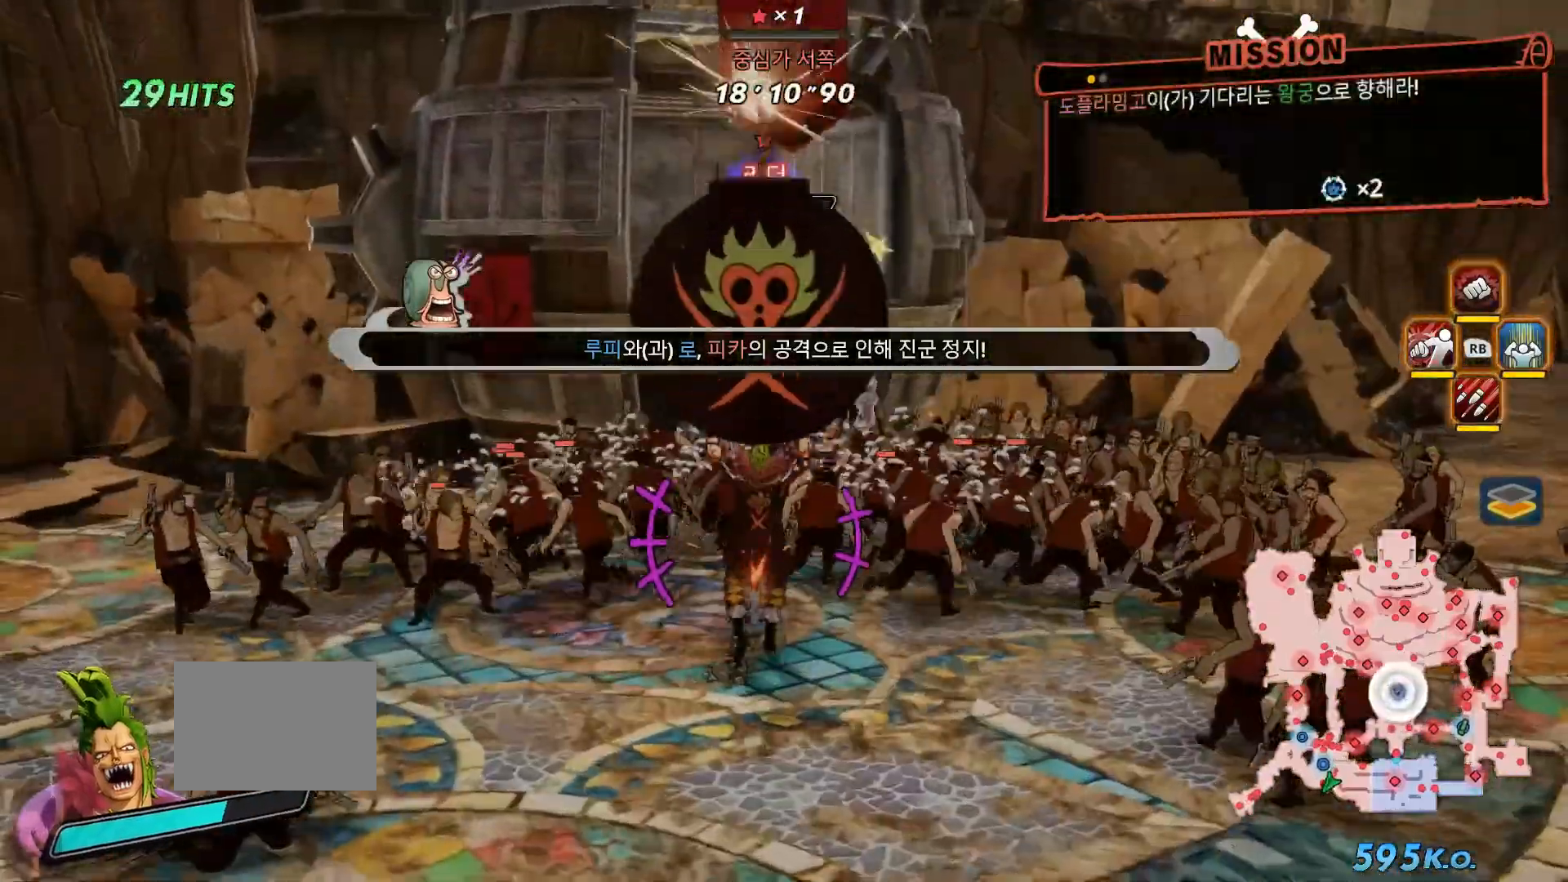
{"dt_ms": 500, "buttons": [], "left_stick": "center", "right_stick": "center"}
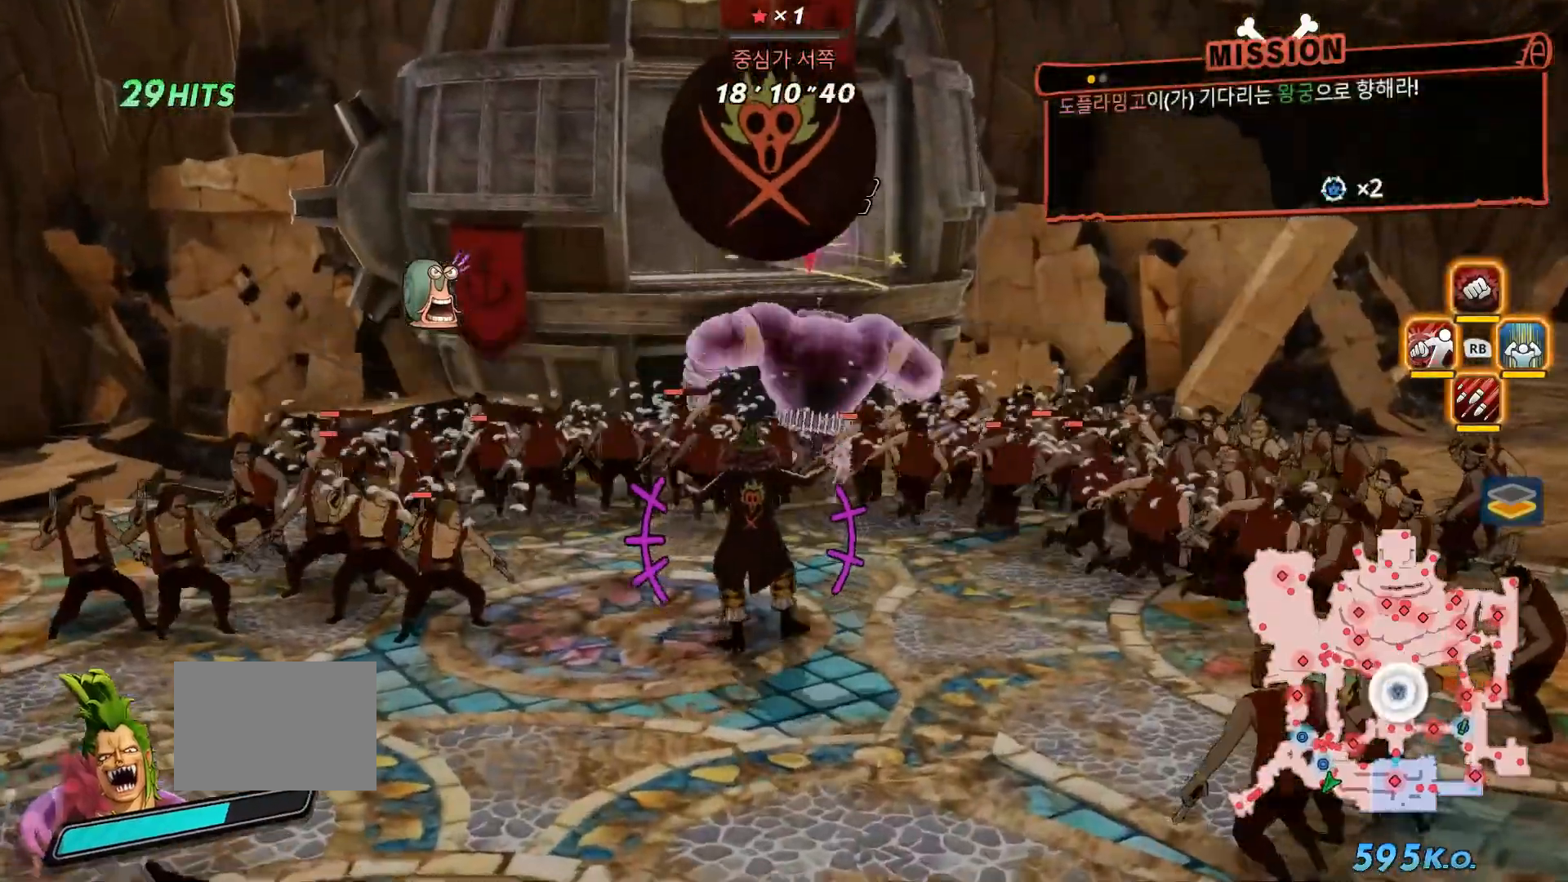
{"dt_ms": 500, "buttons": [], "left_stick": "up", "right_stick": "center", "events": [[33, "X", "down"], [117, "X", "up"], [200, "left_stick", "up"]]}
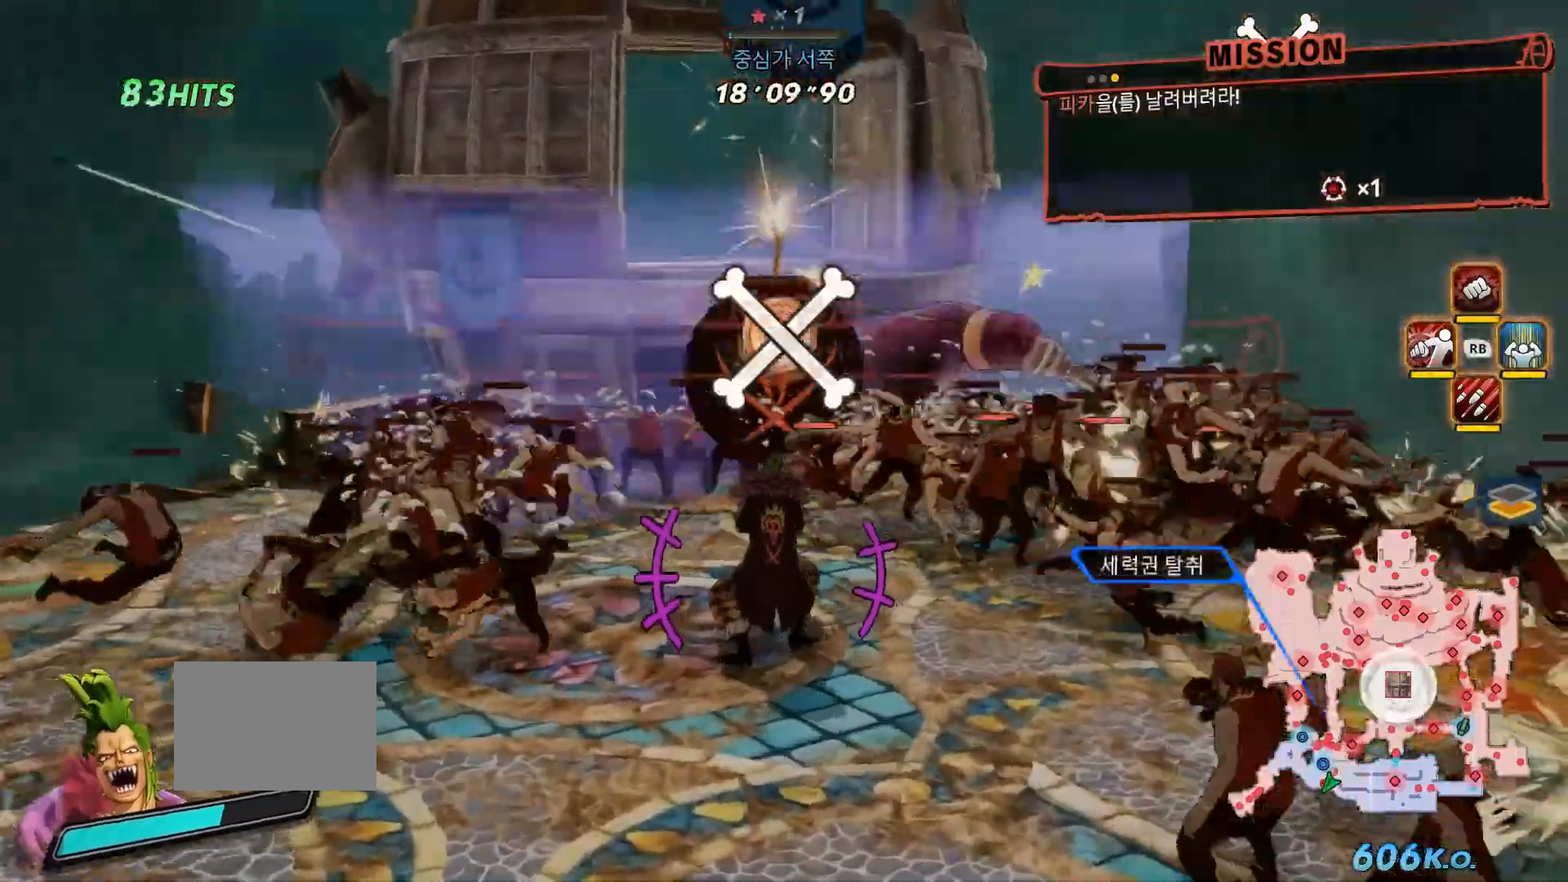
{"dt_ms": 500, "buttons": [], "left_stick": "center", "right_stick": "center"}
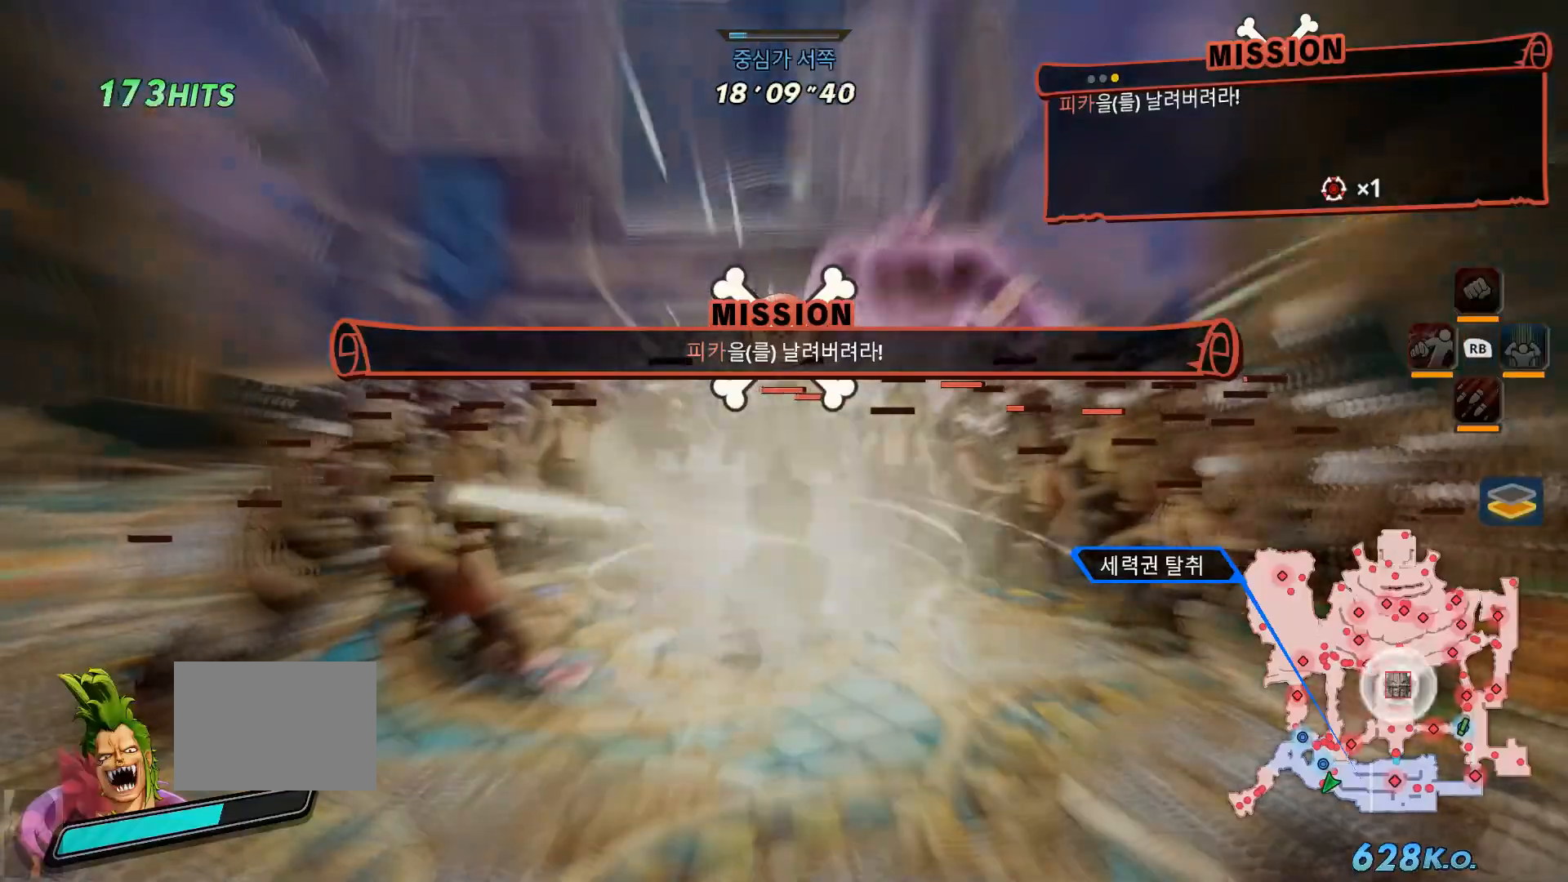
{"dt_ms": 500, "buttons": ["X"], "left_stick": "center", "right_stick": "center", "events": [[50, "X", "down"], [150, "X", "up"], [367, "X", "down"]]}
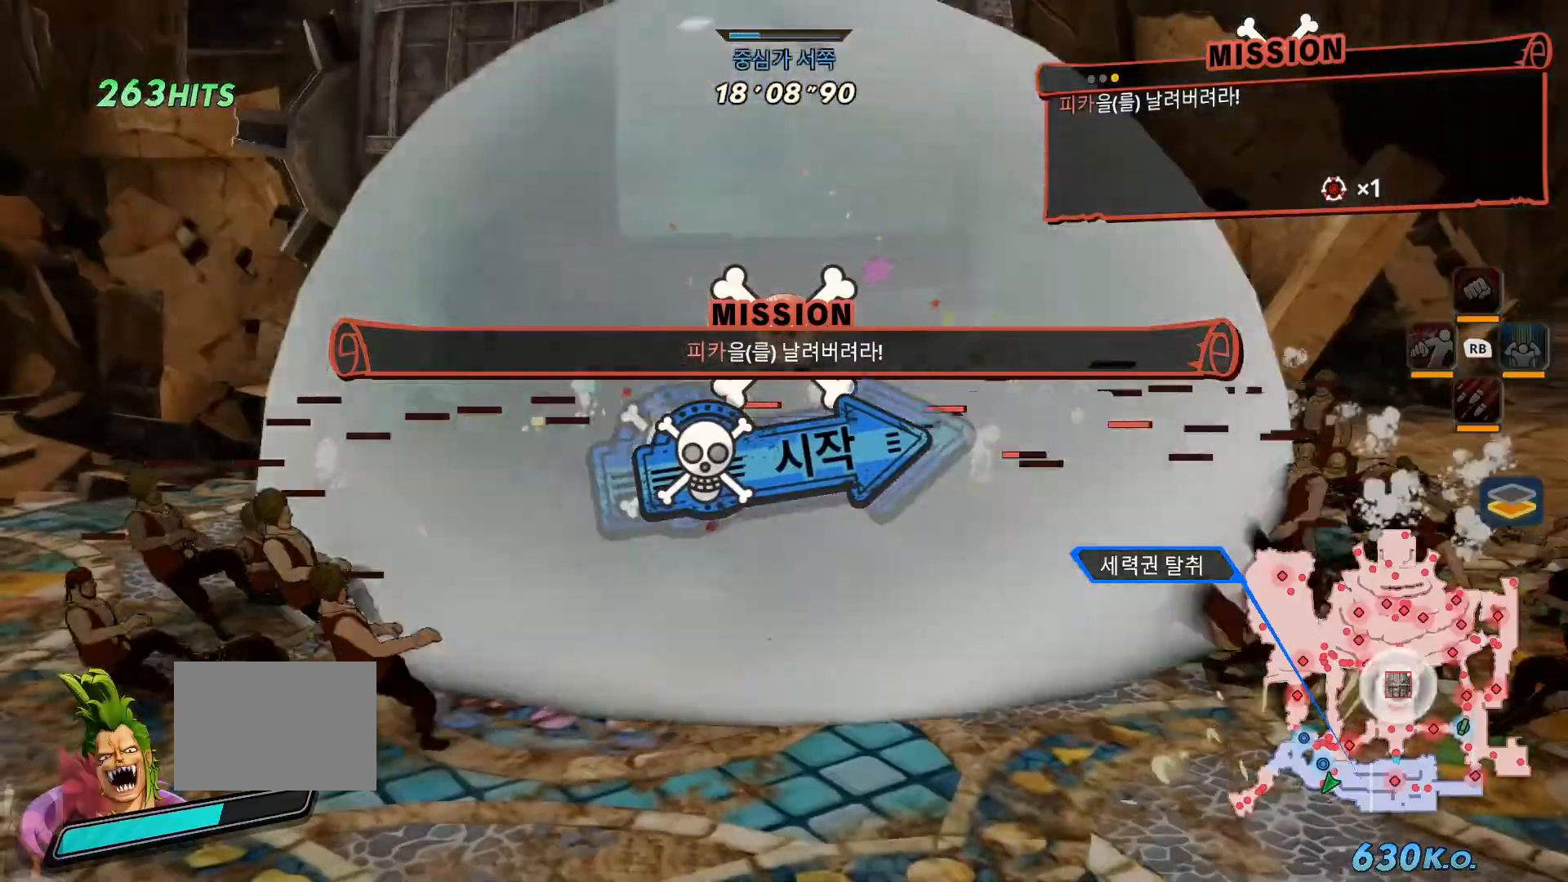
{"dt_ms": 500, "buttons": [], "left_stick": "up", "right_stick": "center"}
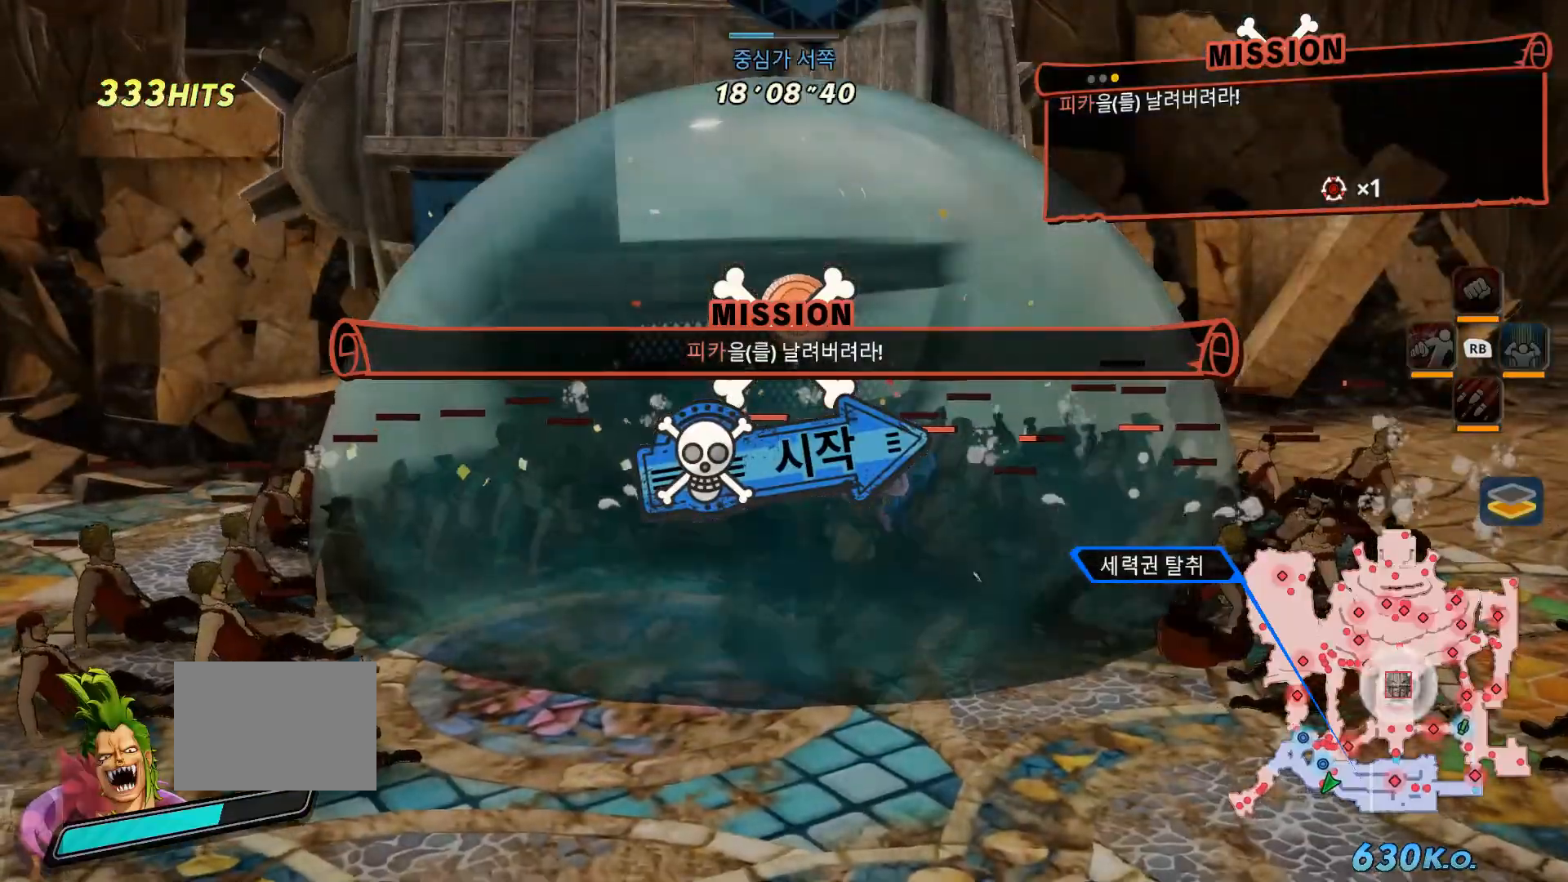
{"dt_ms": 500, "buttons": [], "left_stick": "up-right", "right_stick": "center", "events": [[100, "X", "down"], [200, "X", "up"], [317, "X", "down"], [433, "X", "up"], [450, "left_stick", "up-right"]]}
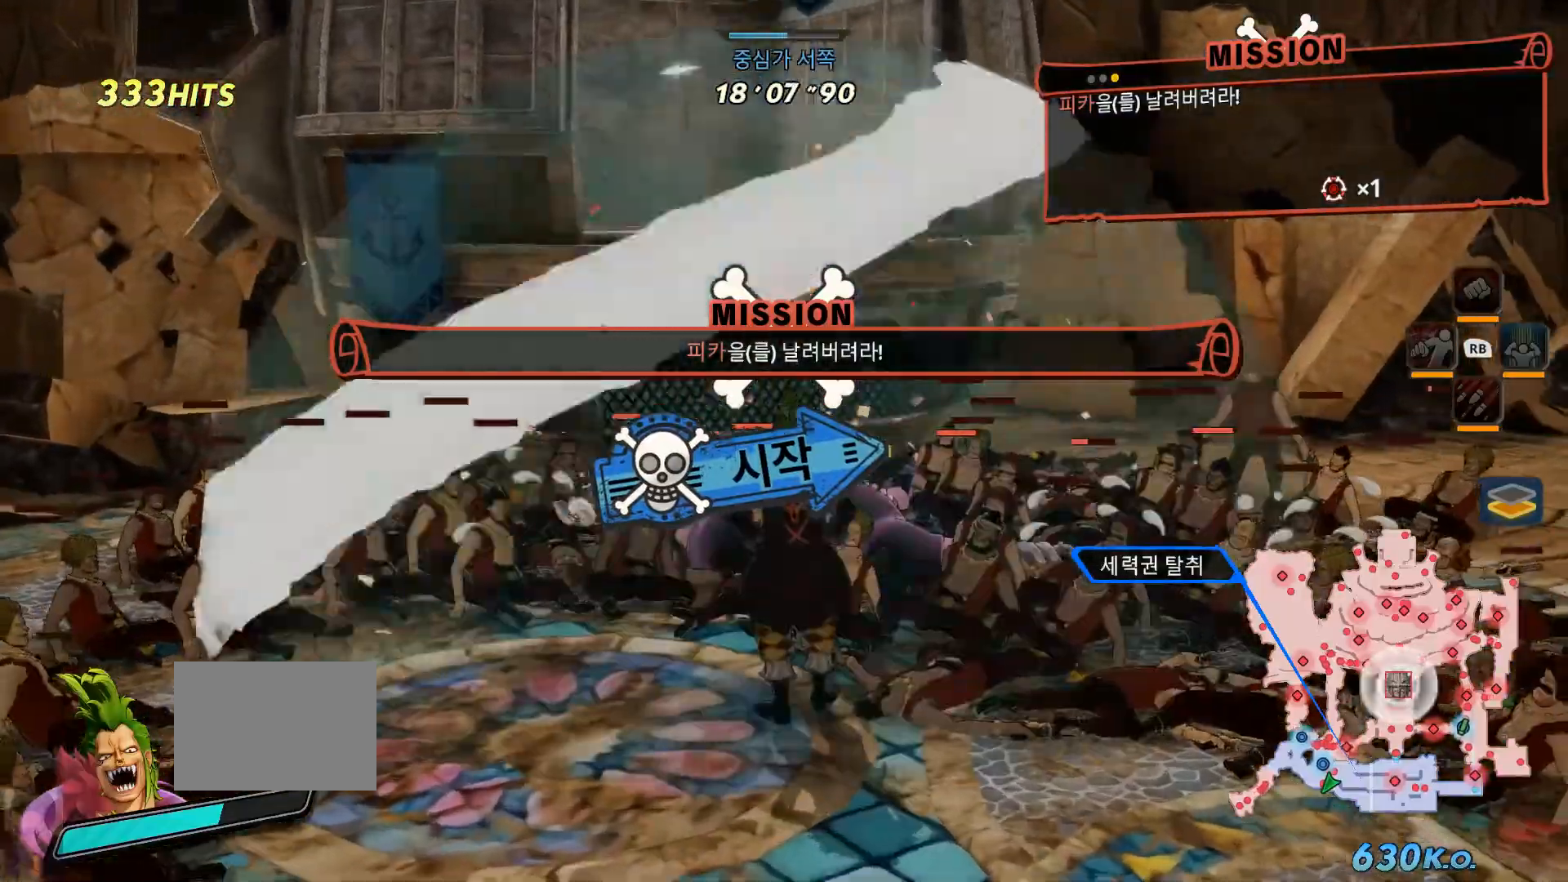
{"dt_ms": 500, "buttons": ["X"], "left_stick": "center", "right_stick": "center", "events": [[33, "X", "down"], [167, "X", "up"], [183, "left_stick", "center"], [250, "X", "down"], [367, "X", "up"], [467, "X", "down"]]}
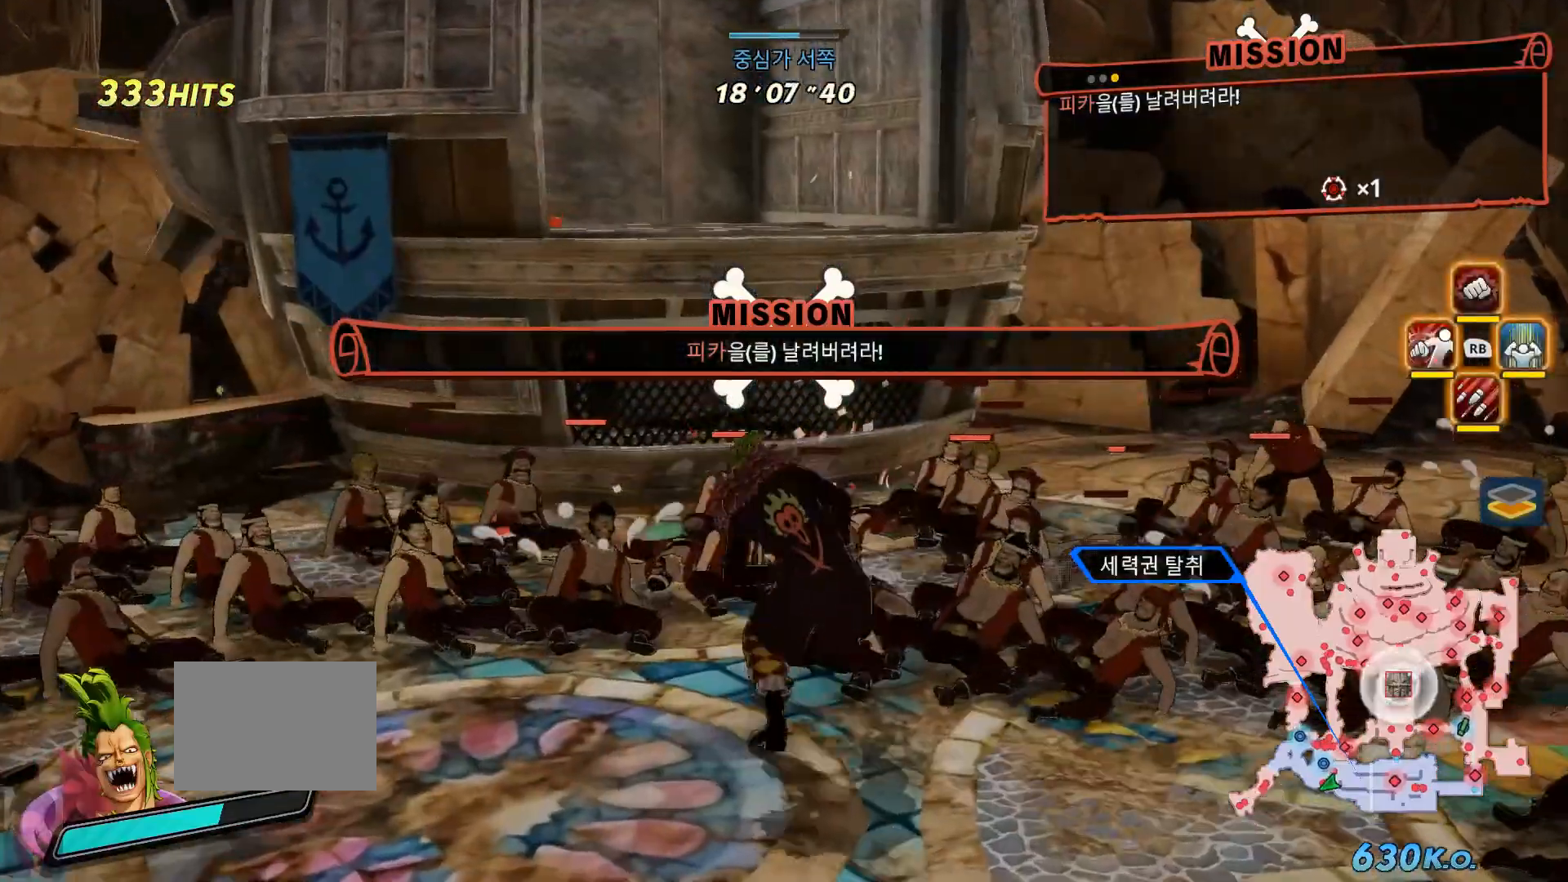
{"dt_ms": 500, "buttons": ["X"], "left_stick": "center", "right_stick": "center", "events": [[83, "X", "up"], [200, "X", "down"], [300, "X", "up"], [400, "X", "down"]]}
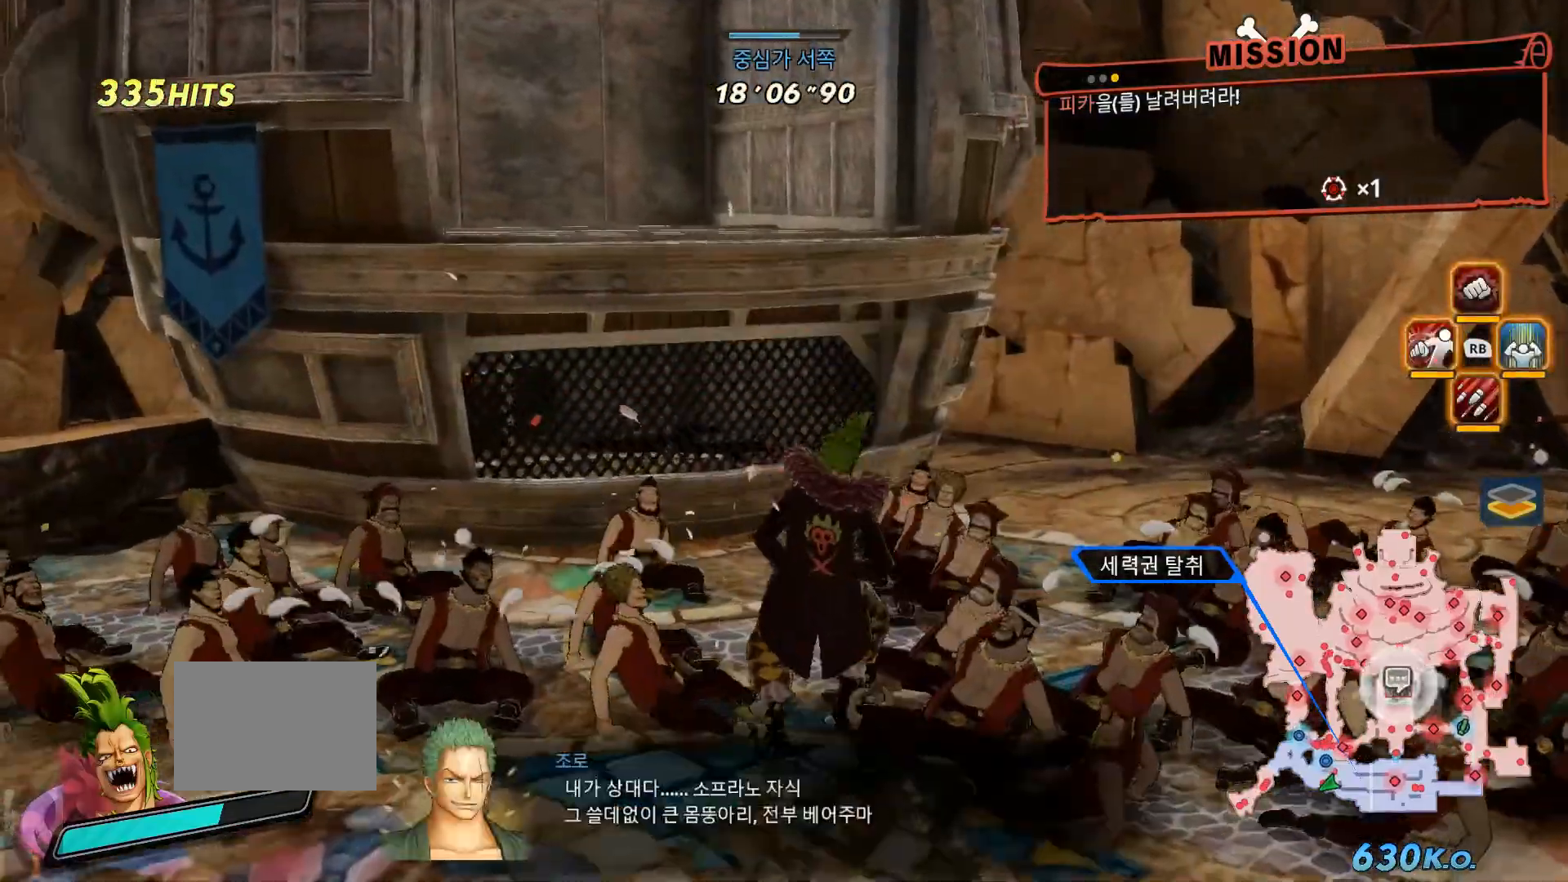
{"dt_ms": 500, "buttons": [], "left_stick": "center", "right_stick": "center", "events": [[67, "X", "up"]]}